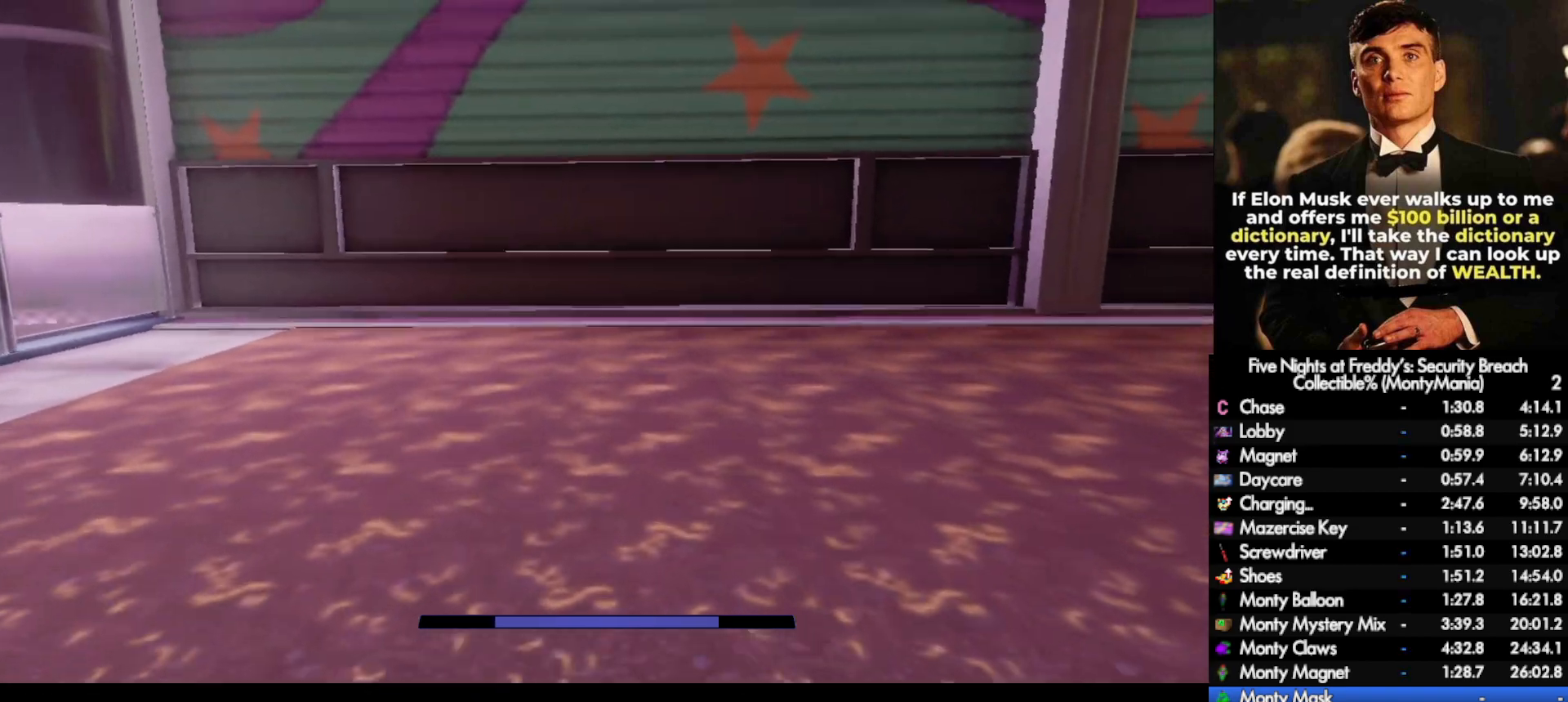
Gameplay with keyboard and mouse; each line is a JSON object with the keys and mouse buttons held at the frame after it. "events" lists presses ("down") and releases ("up") of ".", "/", "0", "1", "2", "3", "4", "5", "6", "7", "8", "9", "a", "alt_l", "alt_r", "b", "backslash", "backspace", "c", "caps_lock", "comma", "ctrl_l", "ctrl_r", "d", "e", "equals", "escape", "f", "f1", "f10", "f11", "f12", "f2", "f3", "f4", "f5", "f6", "f7", "f8", "f9", "g", "h", "i", "j", "k", "l", "lbracket", "m", "minus", "n", "o", "p", "q", "quote", "r", "rbracket", "return", "s", "semicolon", "shift_l", "shift_r", "space", "super_l", "super_r", "t", "tab", "tilde", "u", "v", "w", "x", "y", "z", "mouse_left", "mouse_wheel", "mouse_right", "mouse_mb4" and "mouse_mb5" between this image and that frame as [ms after this image, input, new state], when the widget could be followed in between. "mouse_left", "mouse_wheel", "mouse_right", "mouse_mb4", "mouse_mb5" = the "left", "wheel", "right", "mb4", "mb5" buttons of the "mouse" list. No other keys are recorded. "wheel" means that the mouse wheel is clicked or scrolled. Not read: mouse_move.
{"keys": ["shift_l", "space", "w"], "mouse": [], "events": [[467, "space", "down"]]}
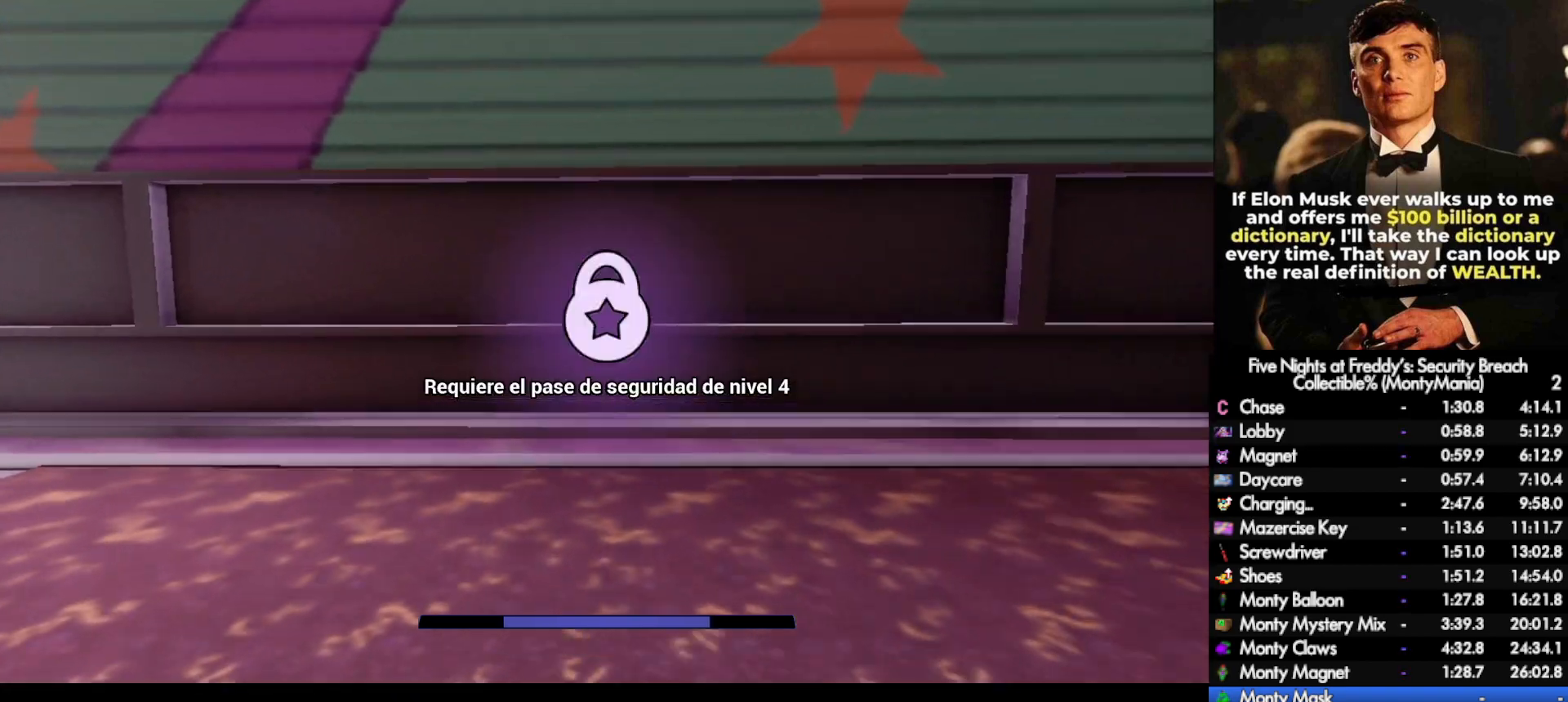
{"keys": [], "mouse": [], "events": [[17, "shift_l", "up"], [17, "w", "up"], [117, "space", "up"], [150, "s", "down"], [250, "d", "down"], [350, "d", "up"], [483, "s", "up"]]}
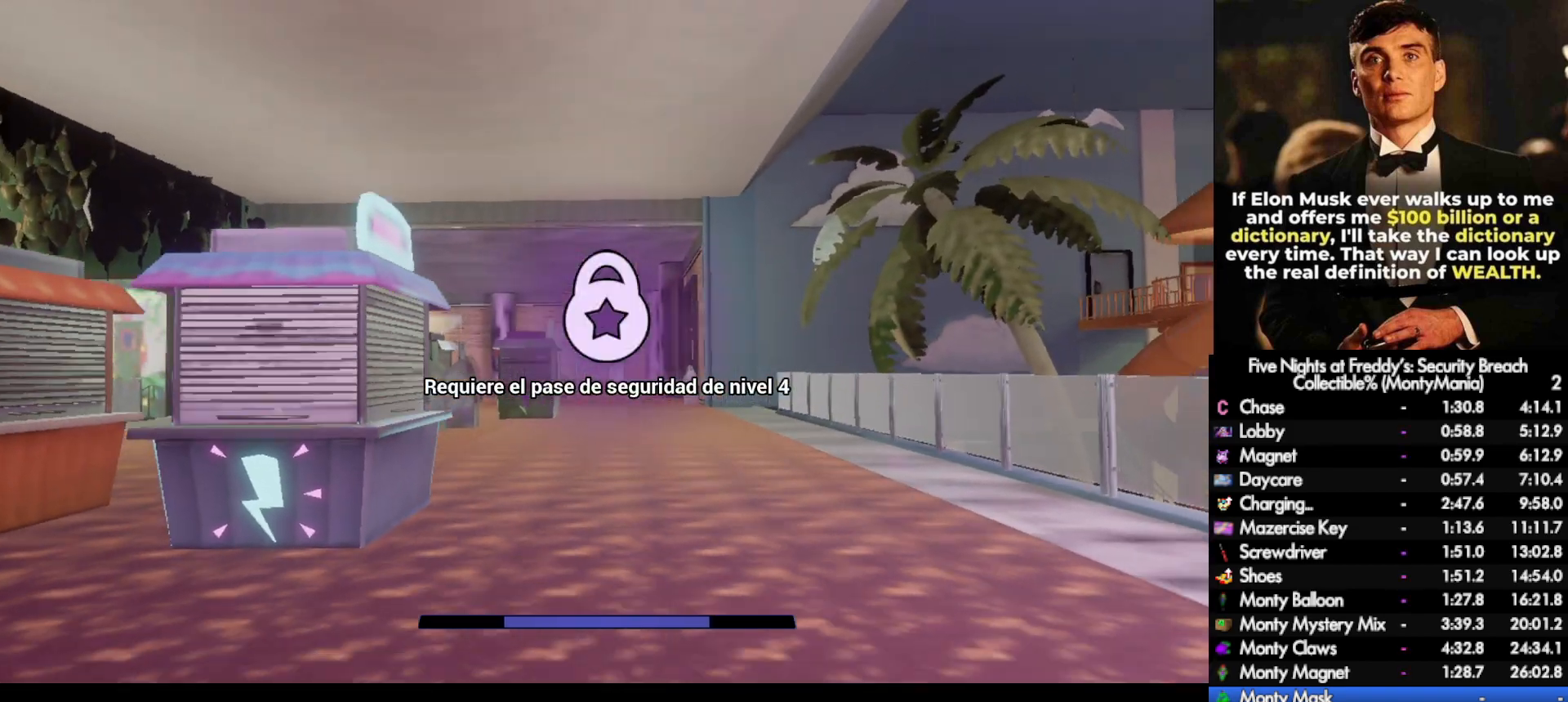
{"keys": [], "mouse": [], "events": [[100, "w", "down"], [233, "shift_l", "down"], [500, "shift_l", "up"], [500, "w", "up"]]}
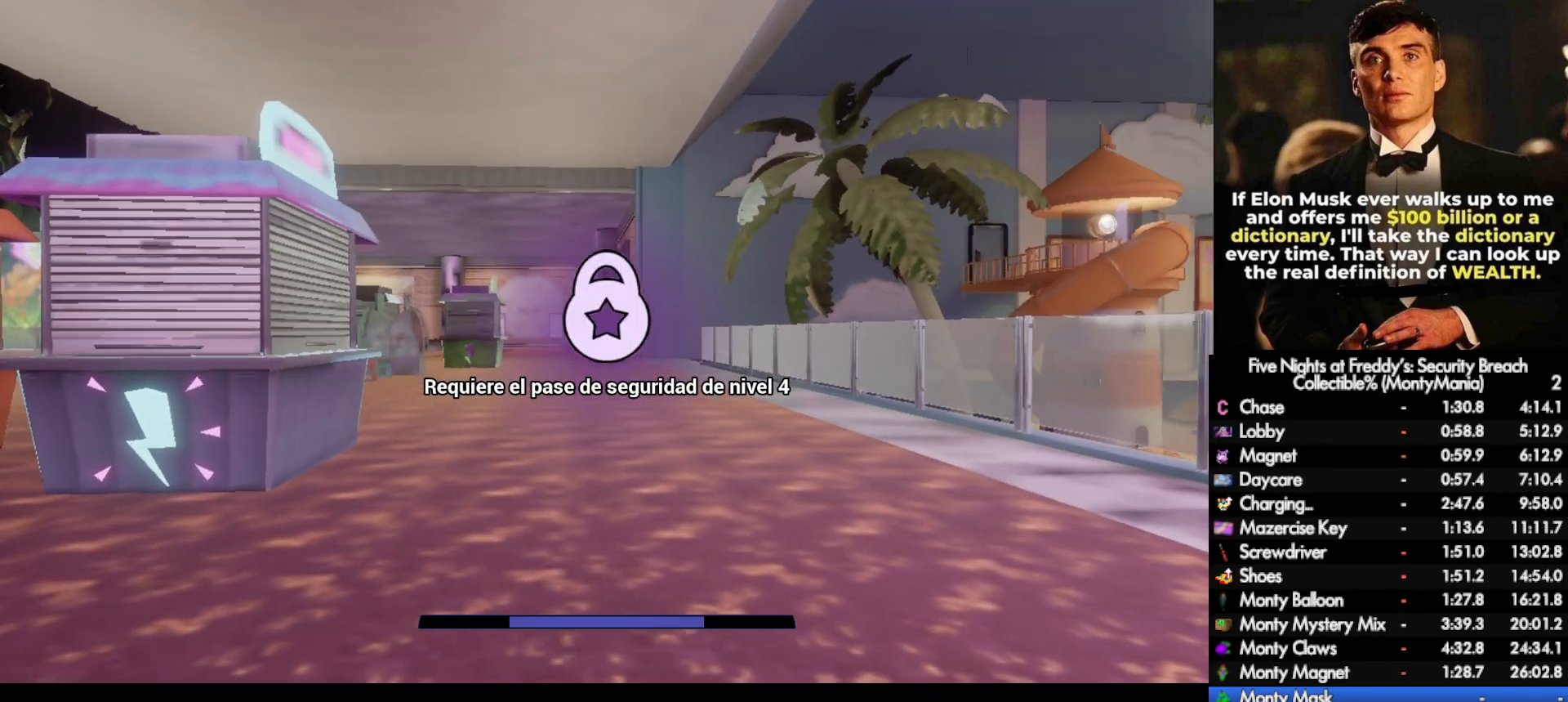
{"keys": ["r", "s"], "mouse": [], "events": [[133, "s", "down"], [500, "r", "down"]]}
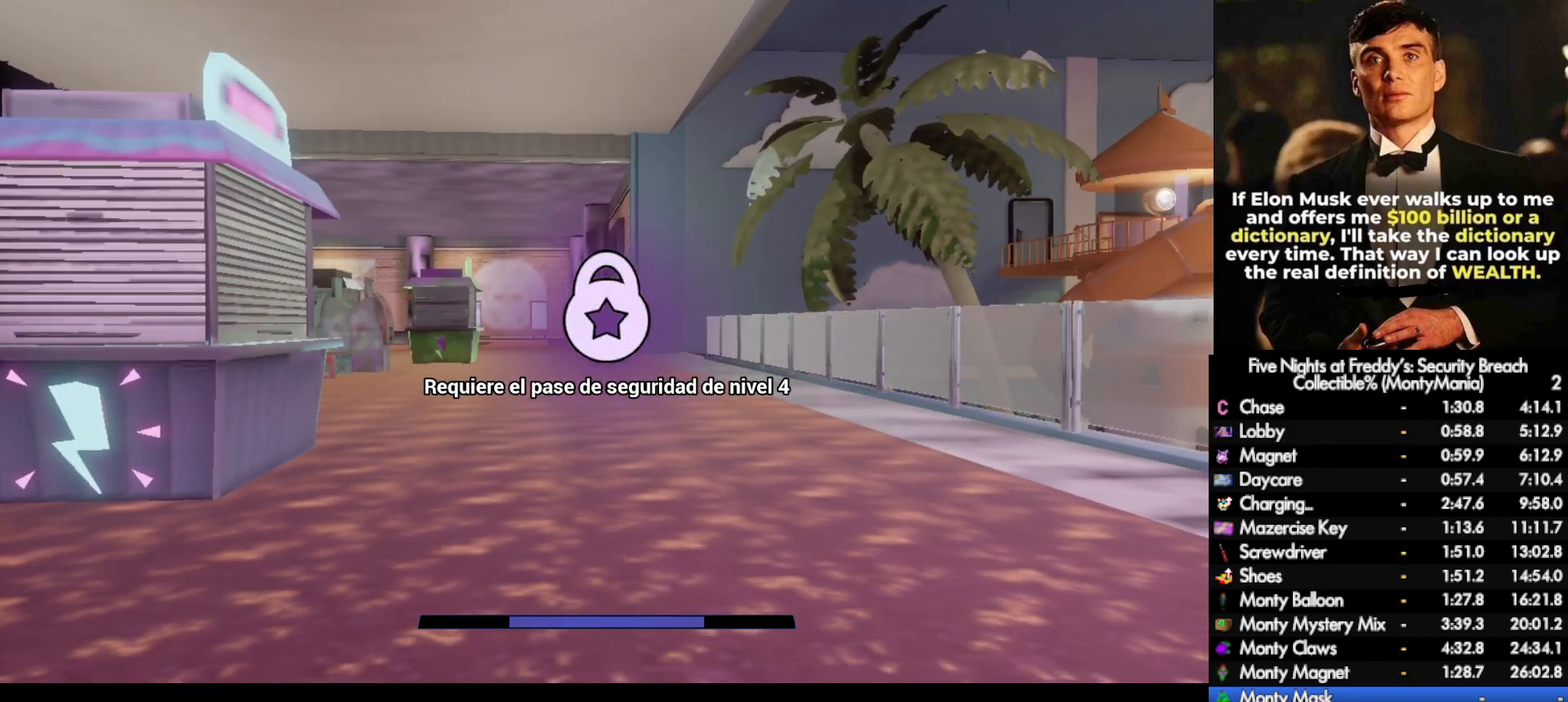
{"keys": ["shift_l", "space", "w"], "mouse": [], "events": [[33, "s", "up"], [100, "r", "up"], [117, "w", "down"], [217, "shift_l", "down"], [500, "space", "down"]]}
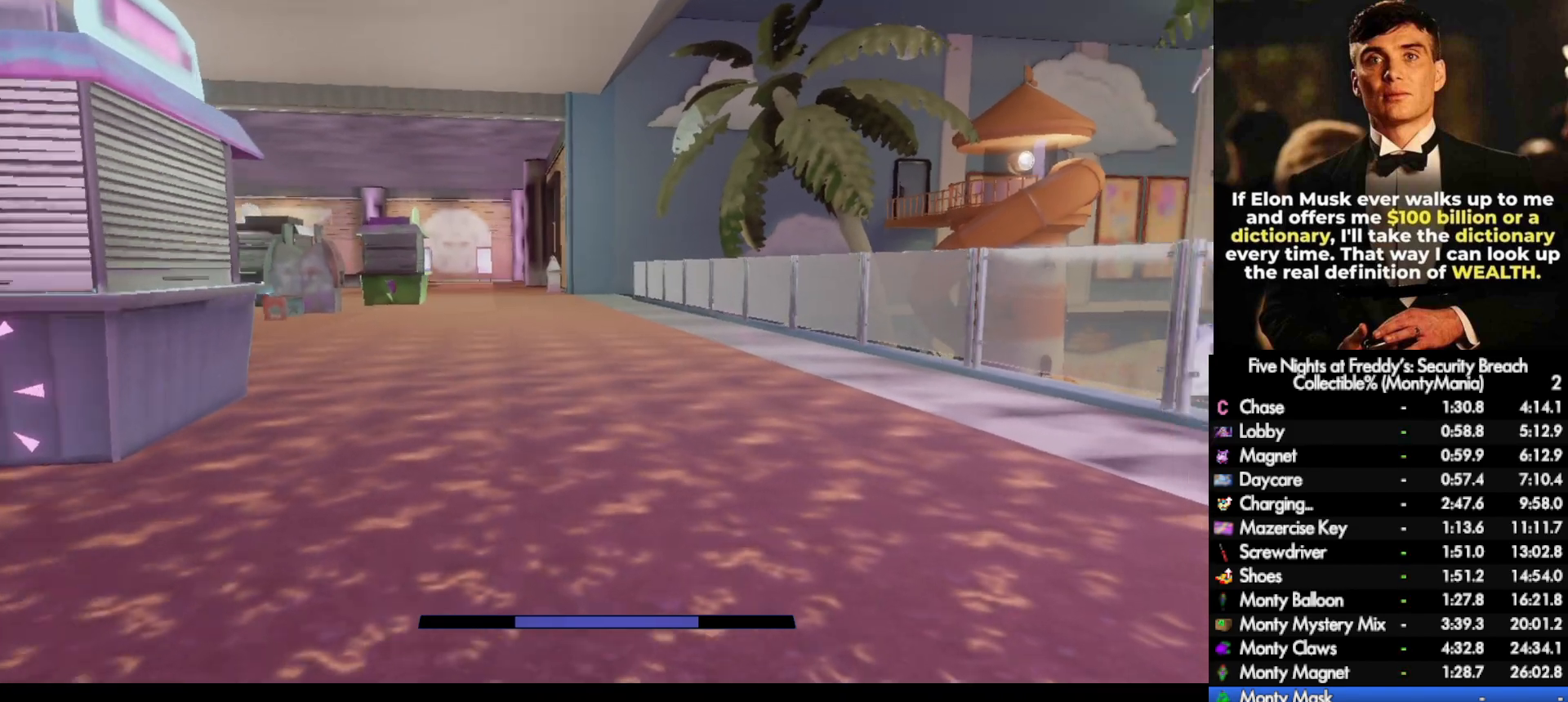
{"keys": ["s"], "mouse": [], "events": [[67, "shift_l", "up"], [100, "space", "up"], [117, "w", "up"], [217, "s", "down"]]}
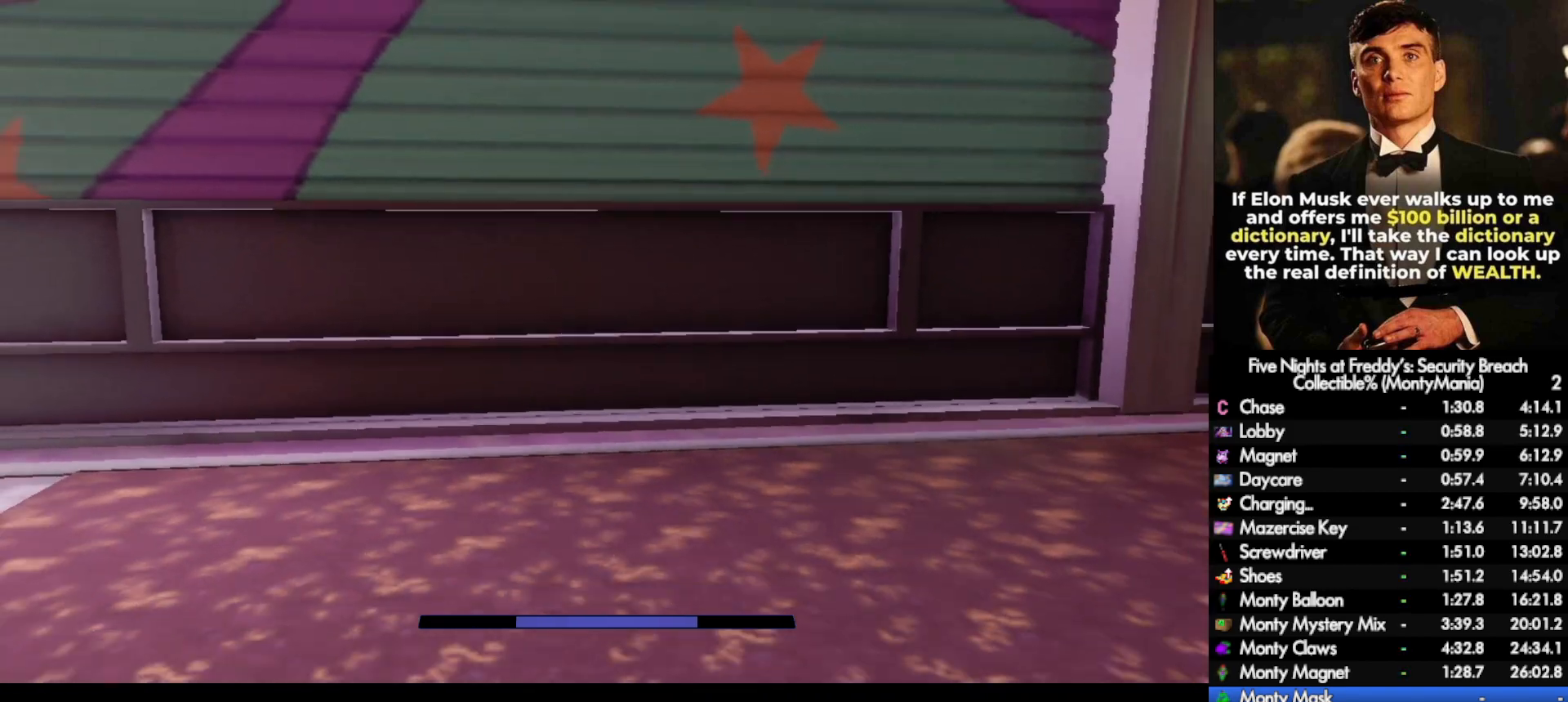
{"keys": ["s"], "mouse": [], "events": [[67, "a", "down"], [467, "a", "up"]]}
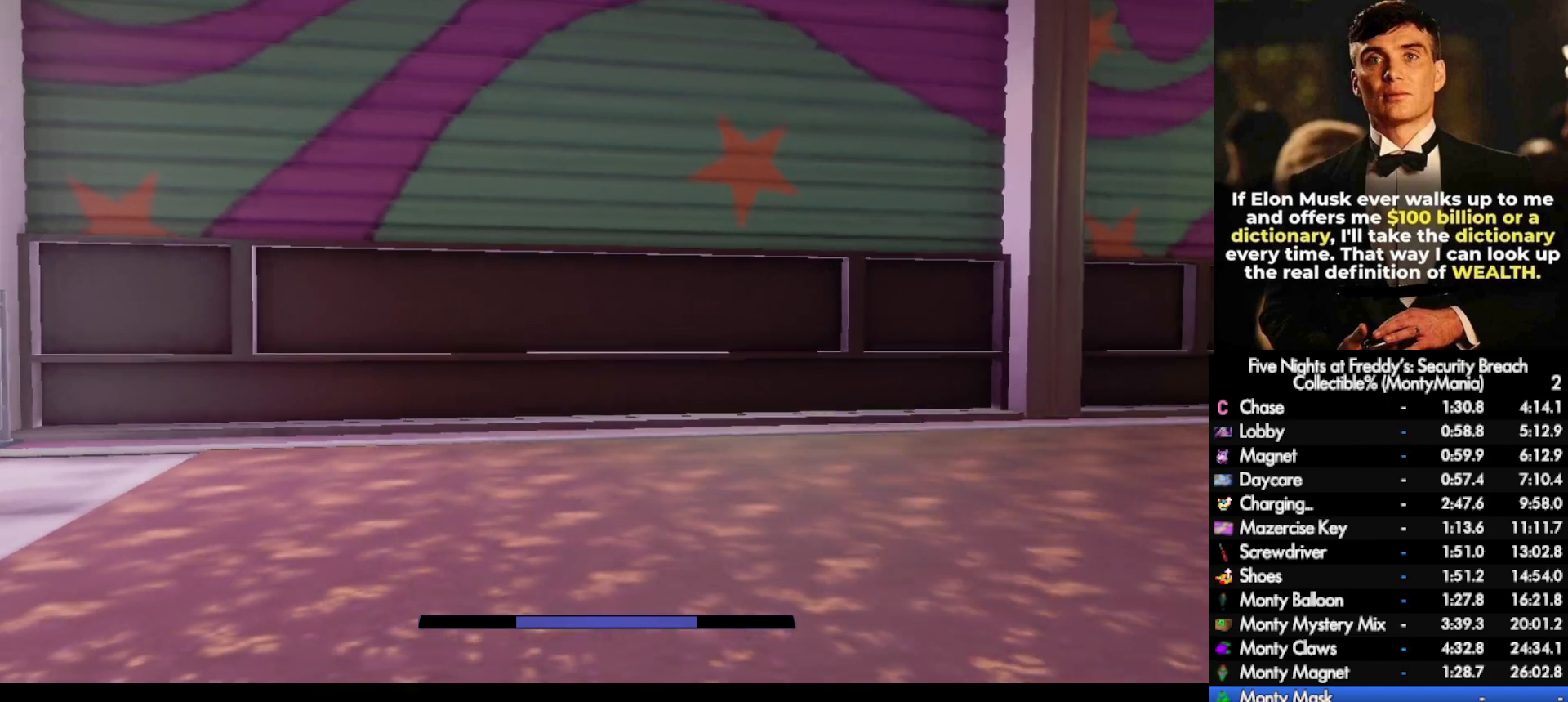
{"keys": [], "mouse": [], "events": [[17, "s", "up"]]}
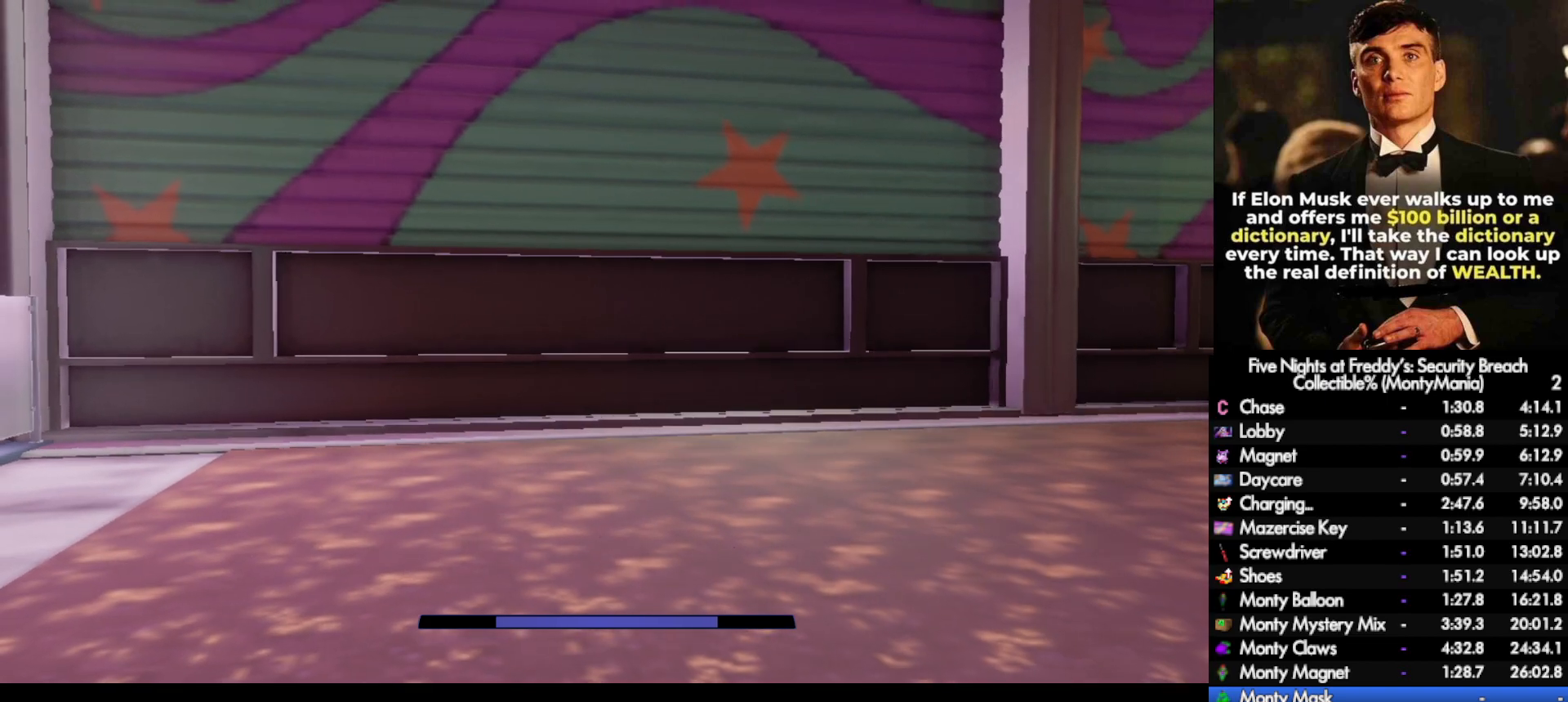
{"keys": [], "mouse": [], "events": []}
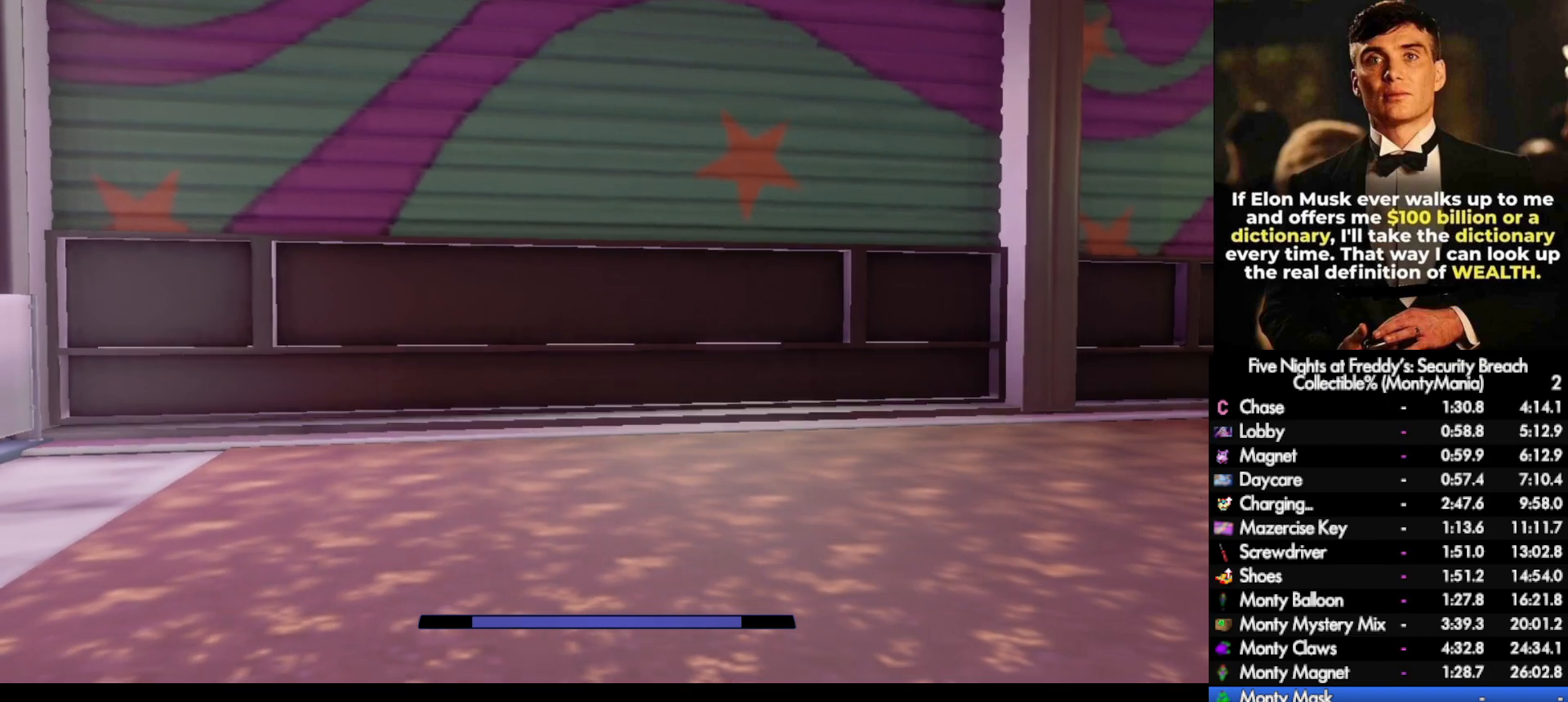
{"keys": [], "mouse": [], "events": []}
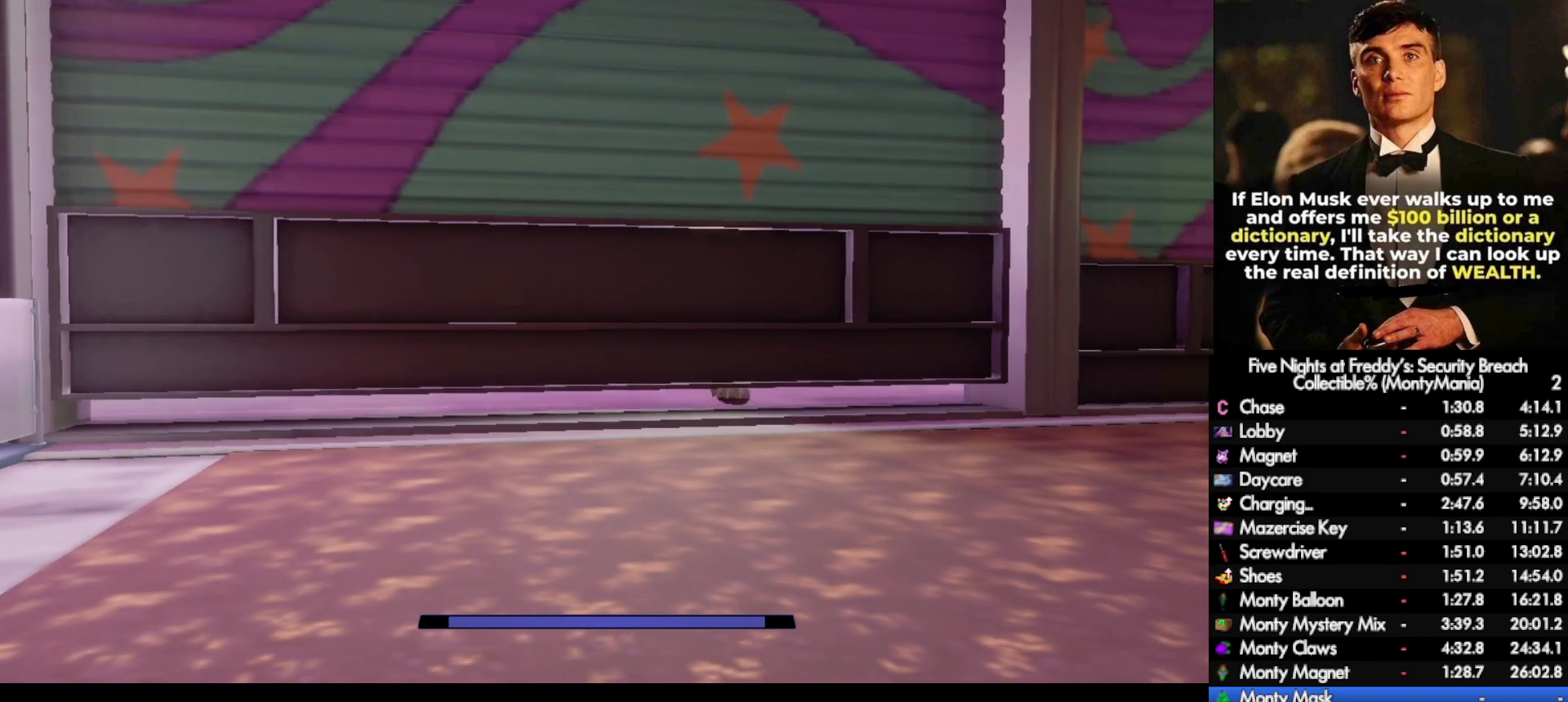
{"keys": ["shift_l", "w"], "mouse": [], "events": [[217, "w", "down"], [333, "shift_l", "down"]]}
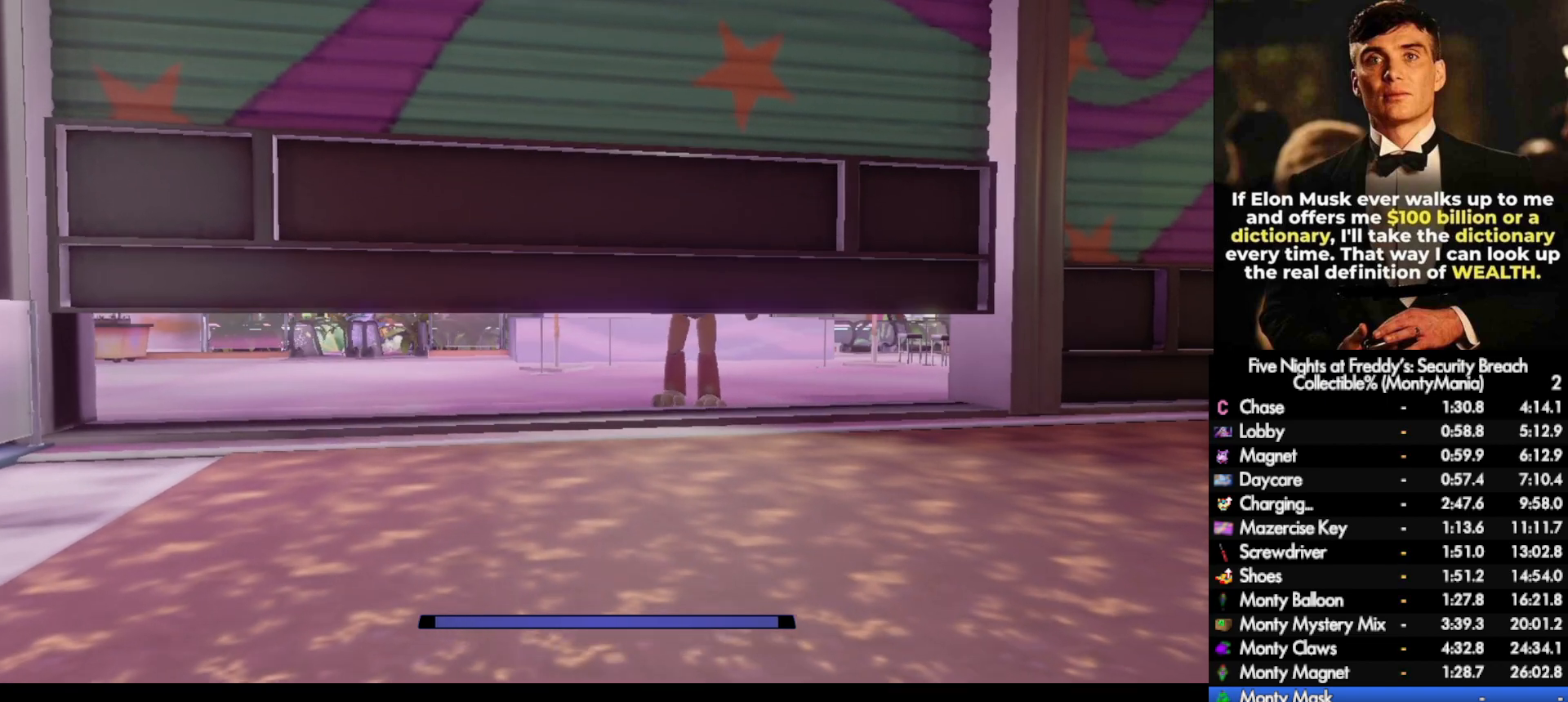
{"keys": ["shift_l", "w"], "mouse": [], "events": []}
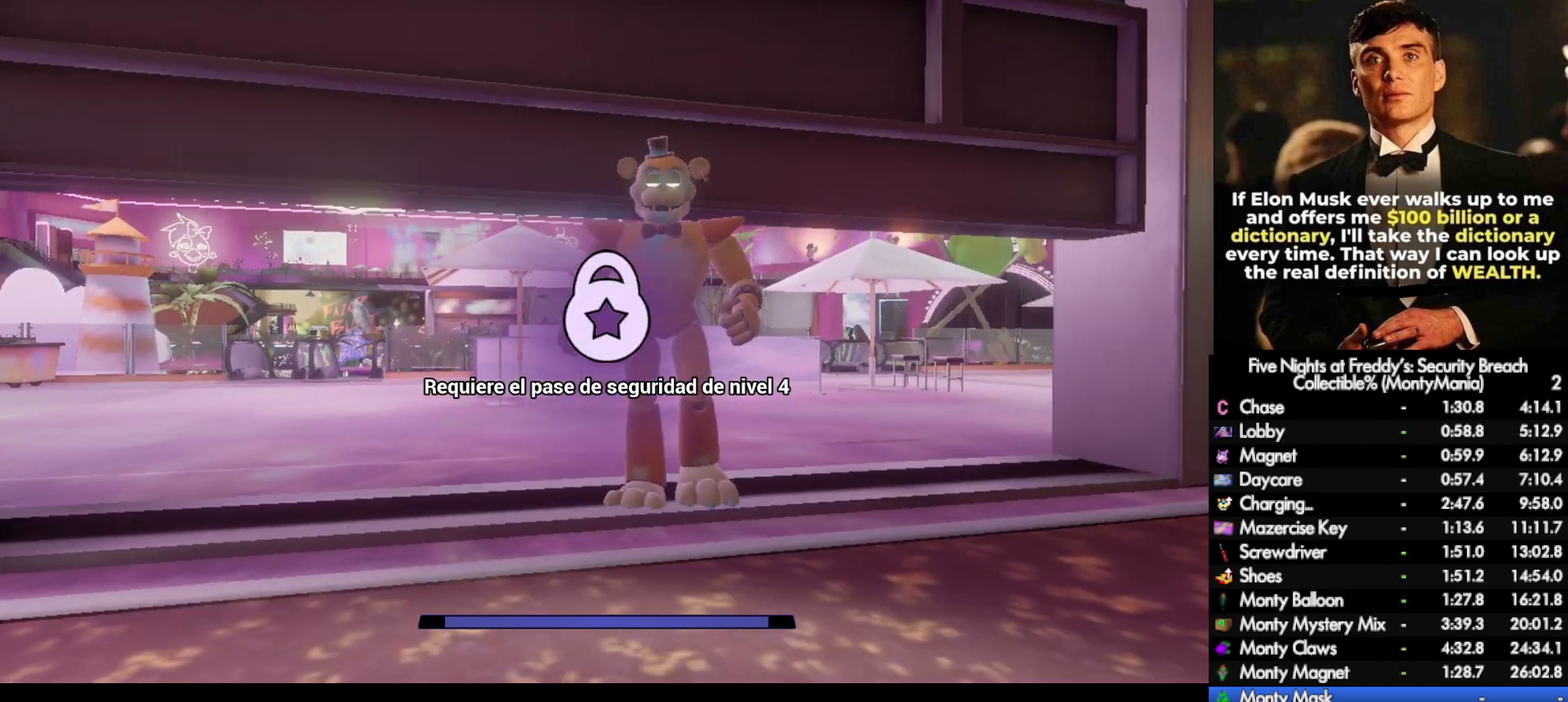
{"keys": [], "mouse": [], "events": [[350, "e", "down"], [383, "shift_l", "up"], [400, "w", "up"], [417, "e", "up"]]}
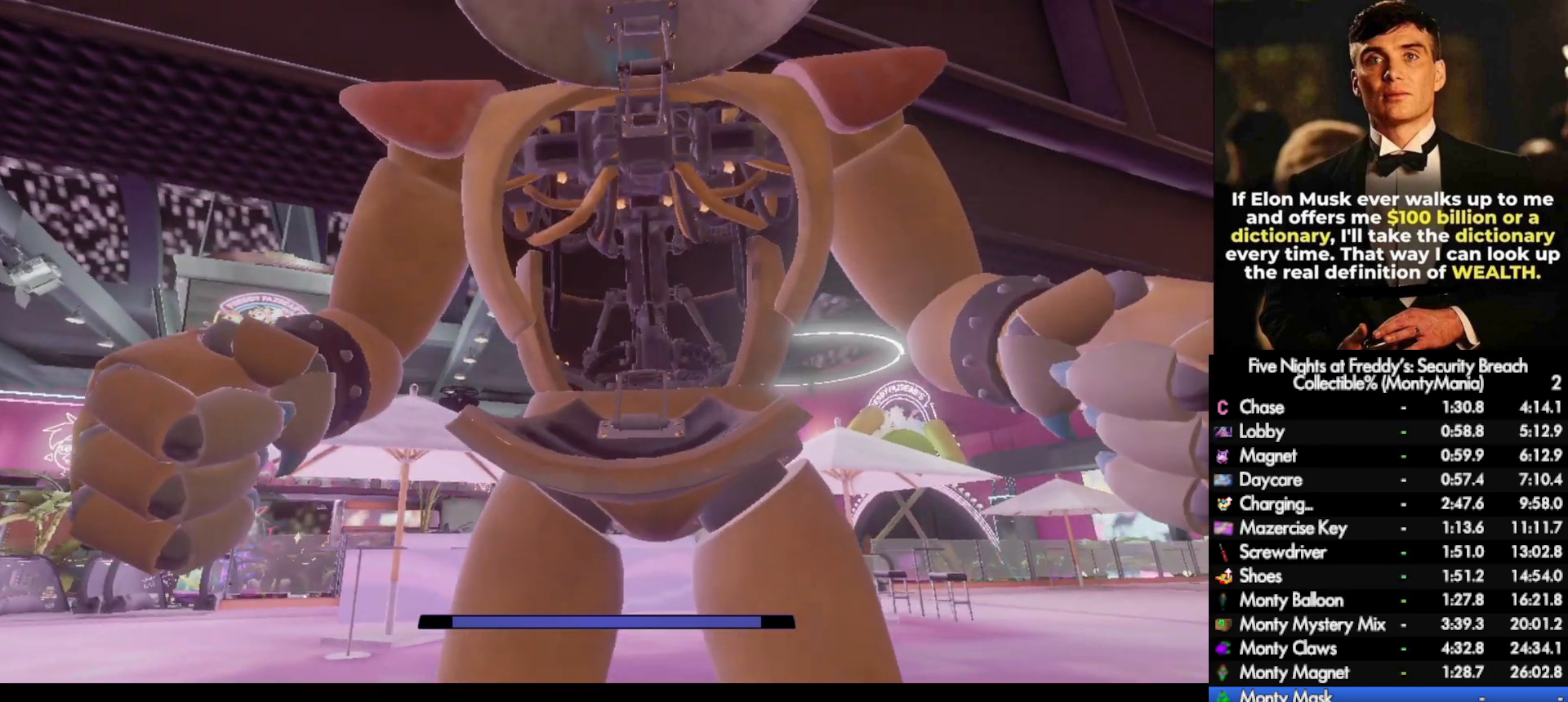
{"keys": [], "mouse": [], "events": []}
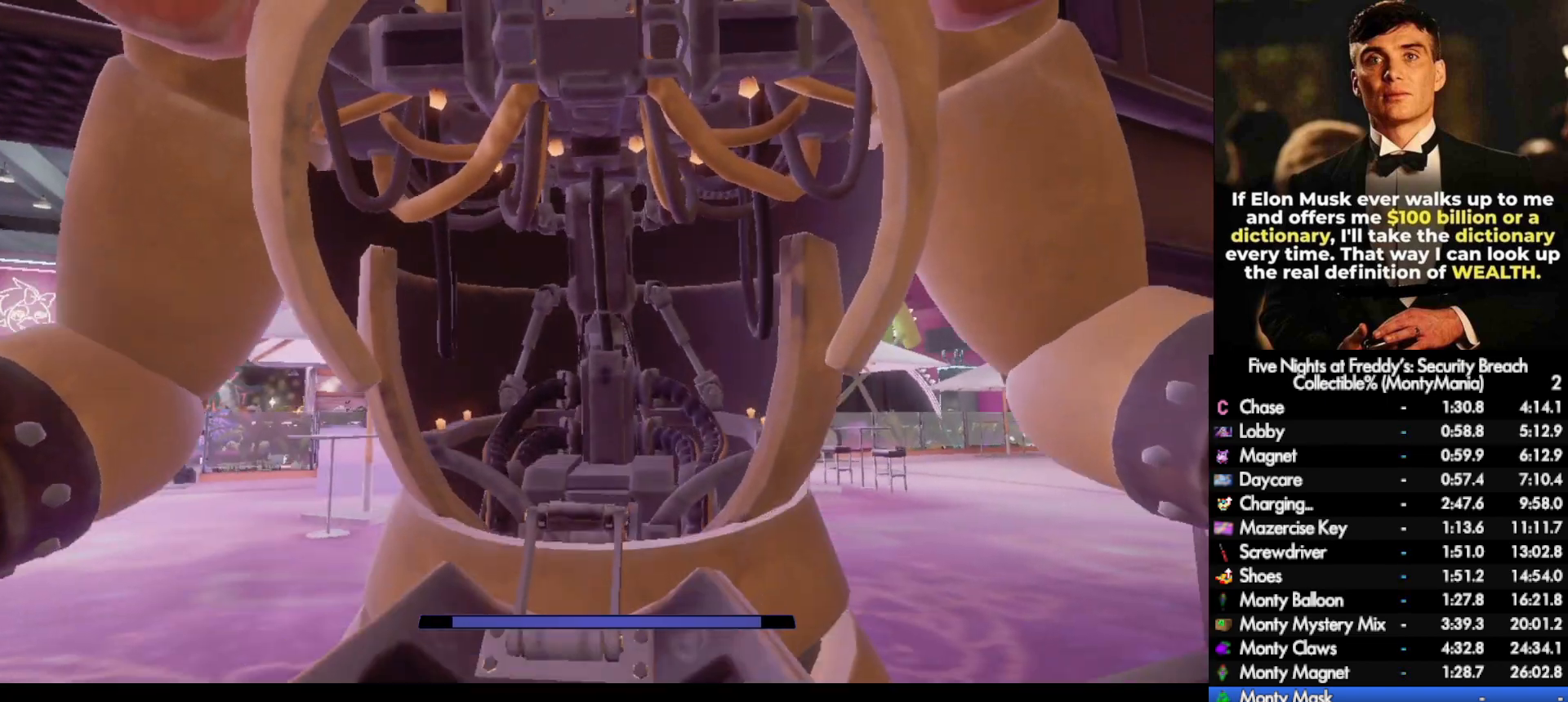
{"keys": [], "mouse": [], "events": []}
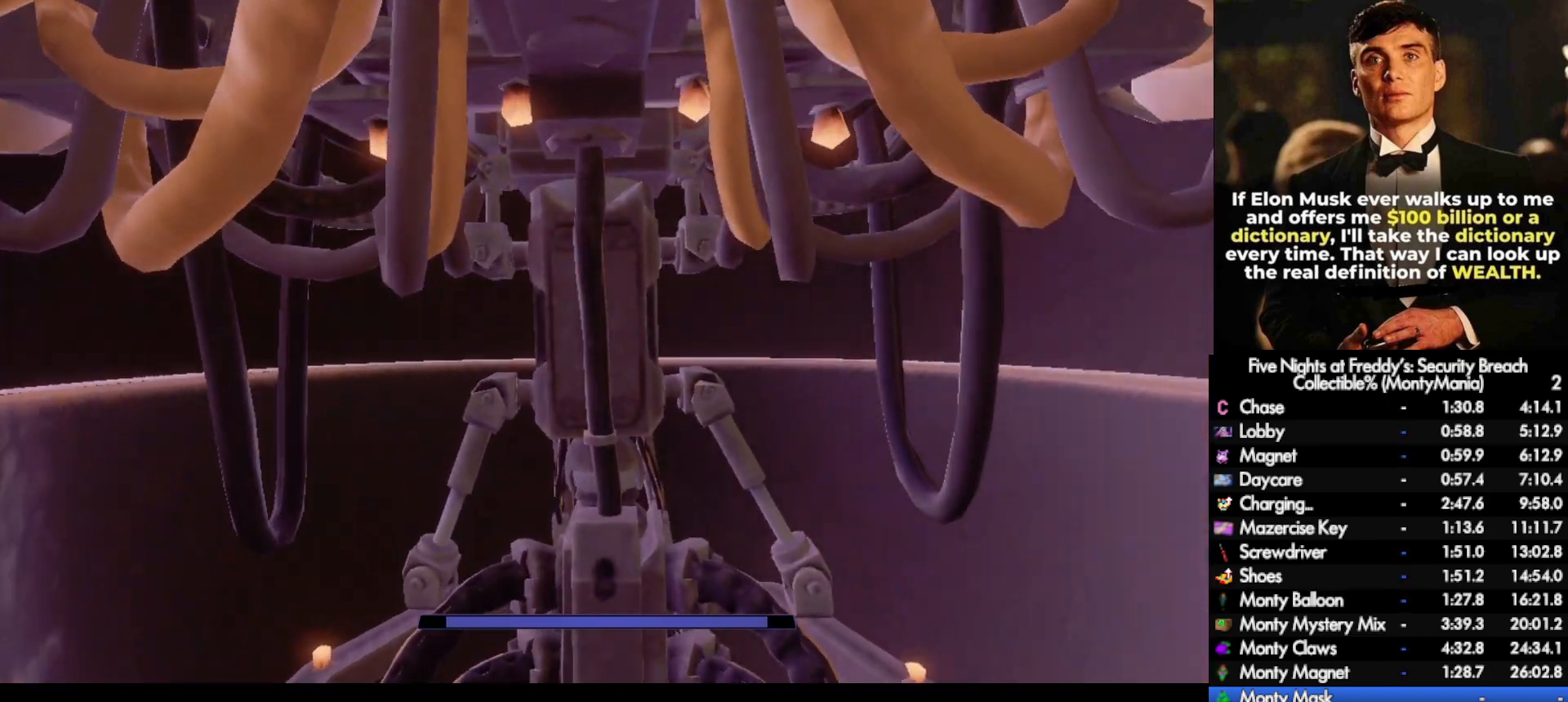
{"keys": [], "mouse": [], "events": []}
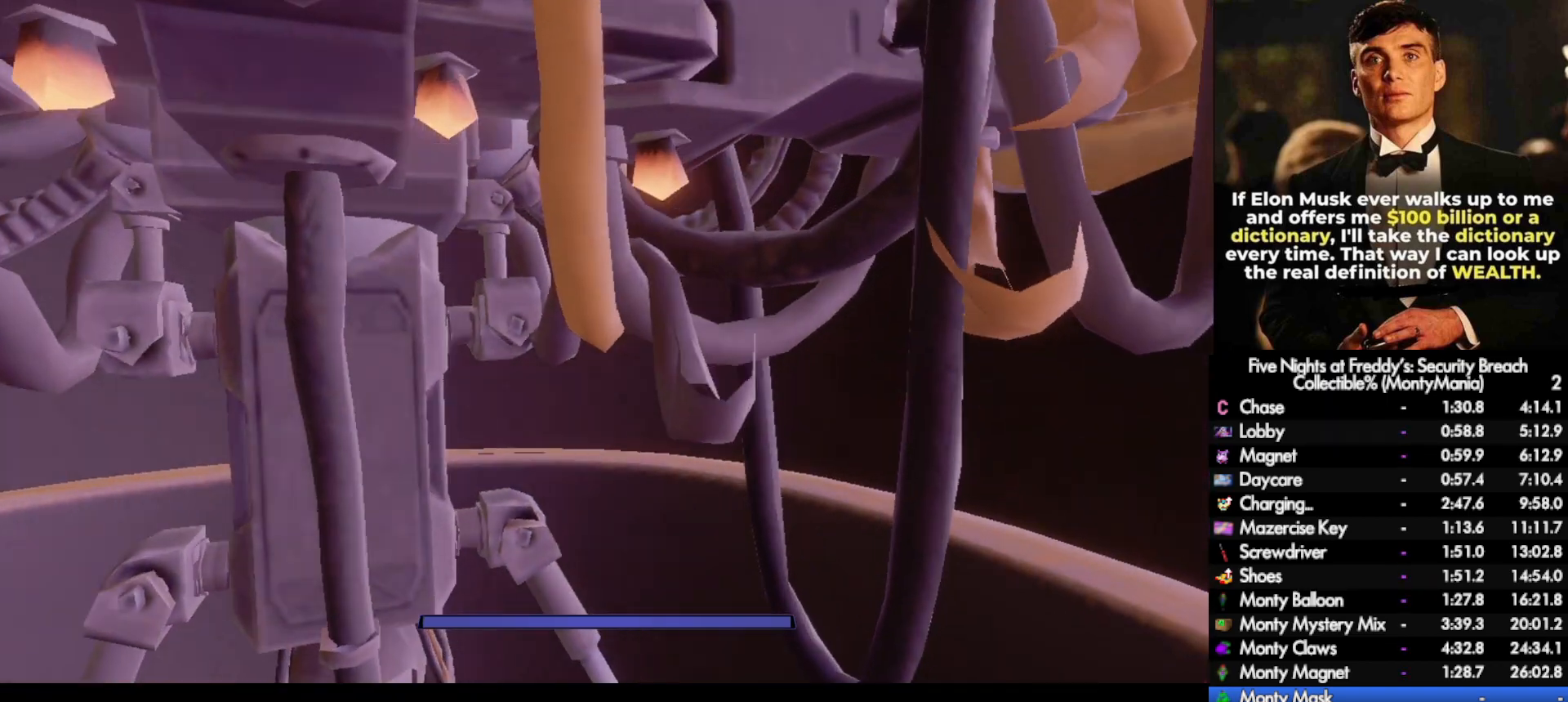
{"keys": [], "mouse": [], "events": []}
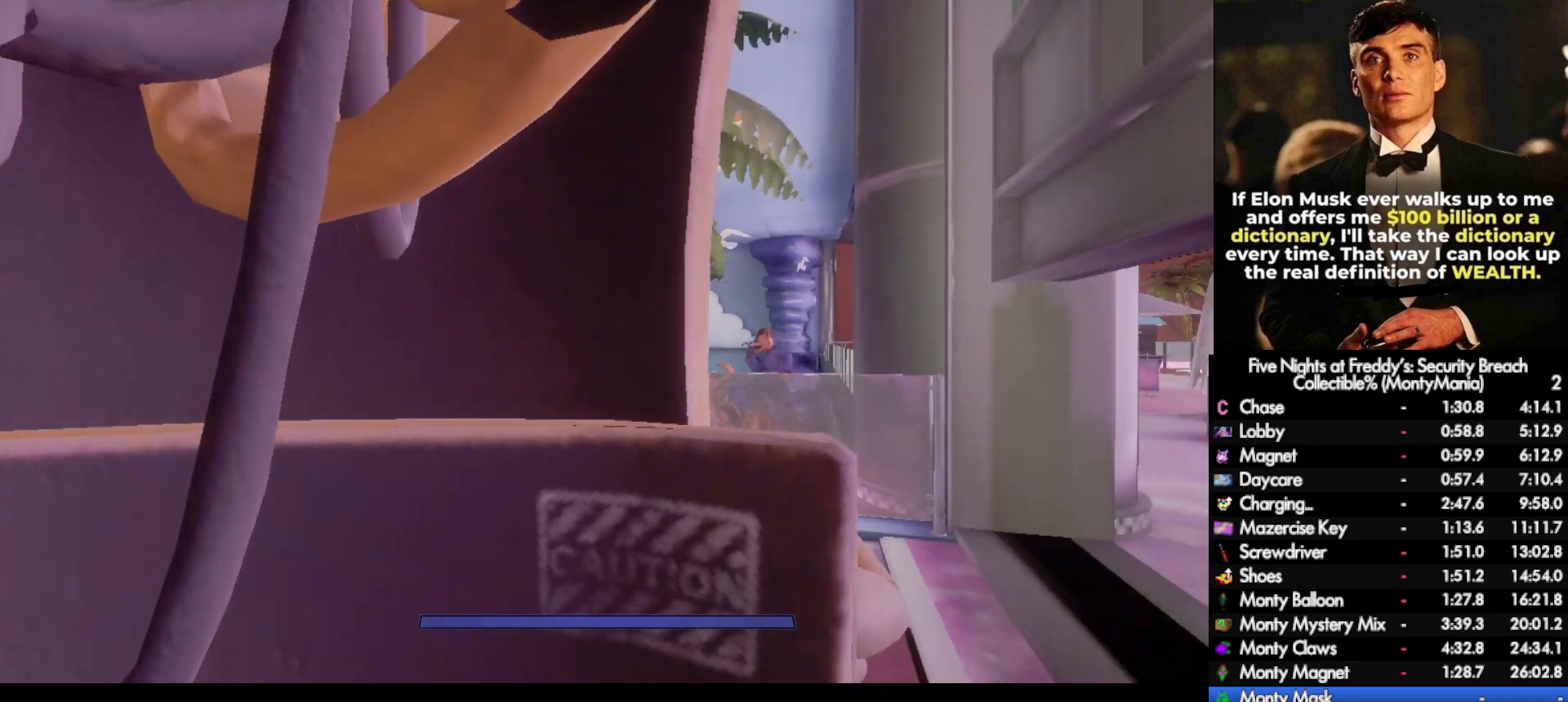
{"keys": [], "mouse": [], "events": []}
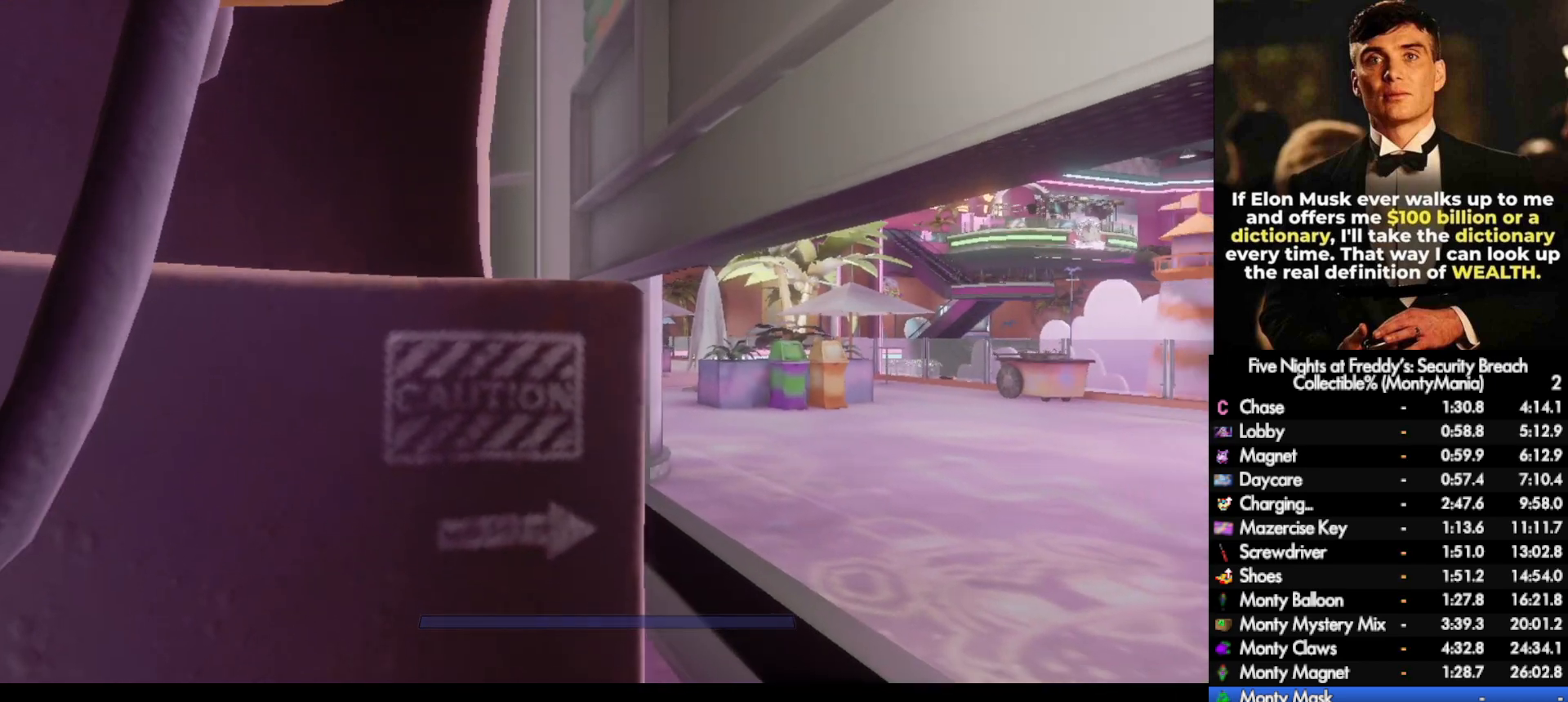
{"keys": [], "mouse": [], "events": []}
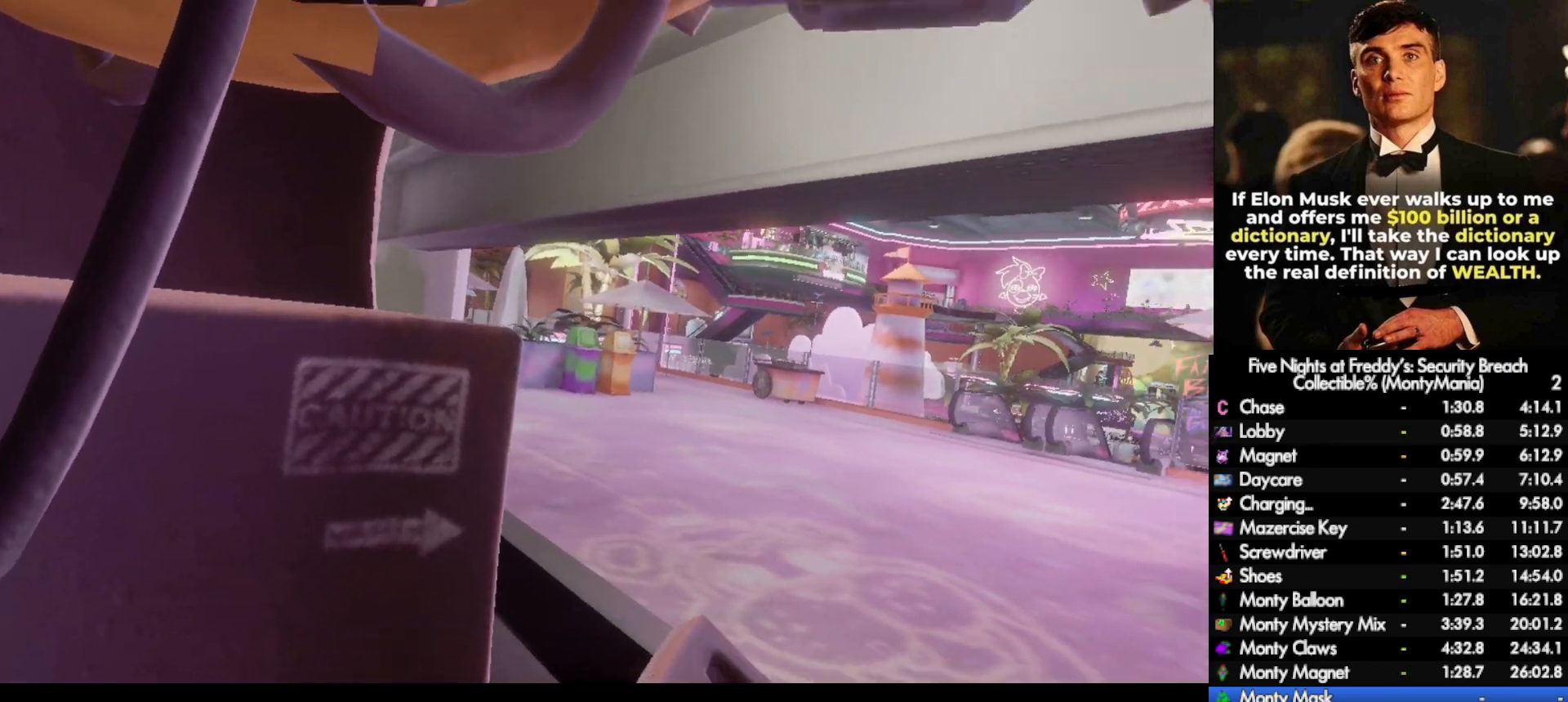
{"keys": ["w"], "mouse": [], "events": [[67, "w", "down"]]}
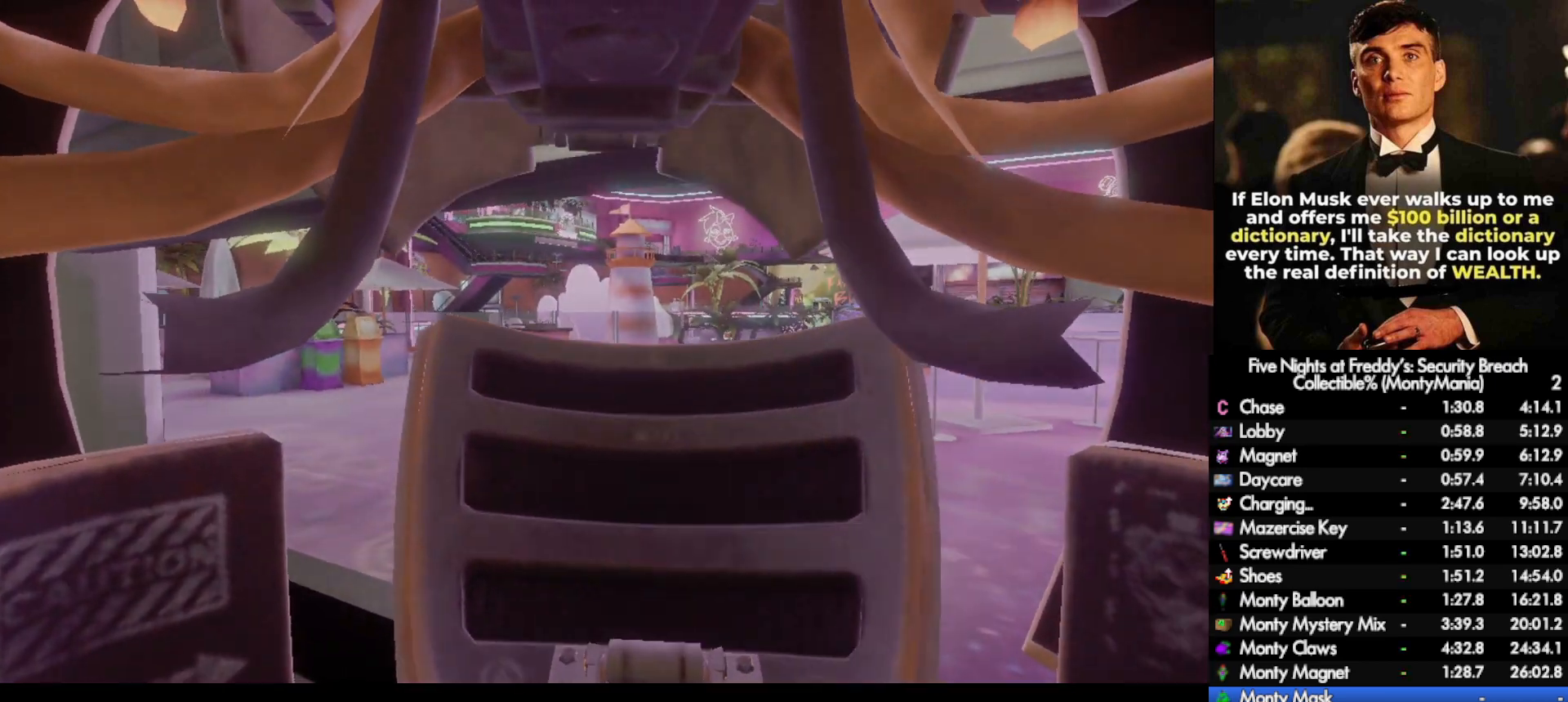
{"keys": ["w"], "mouse": [], "events": []}
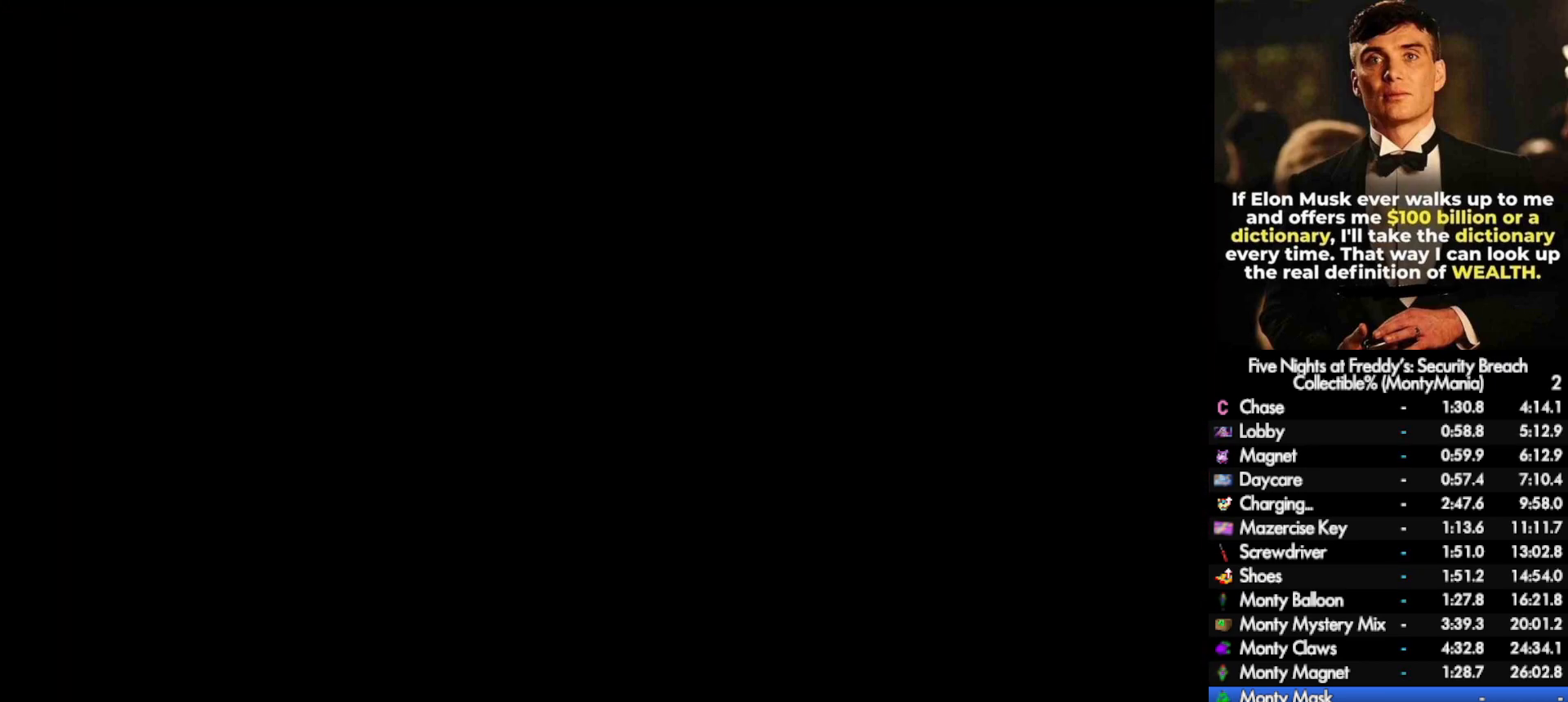
{"keys": ["w"], "mouse": [], "events": []}
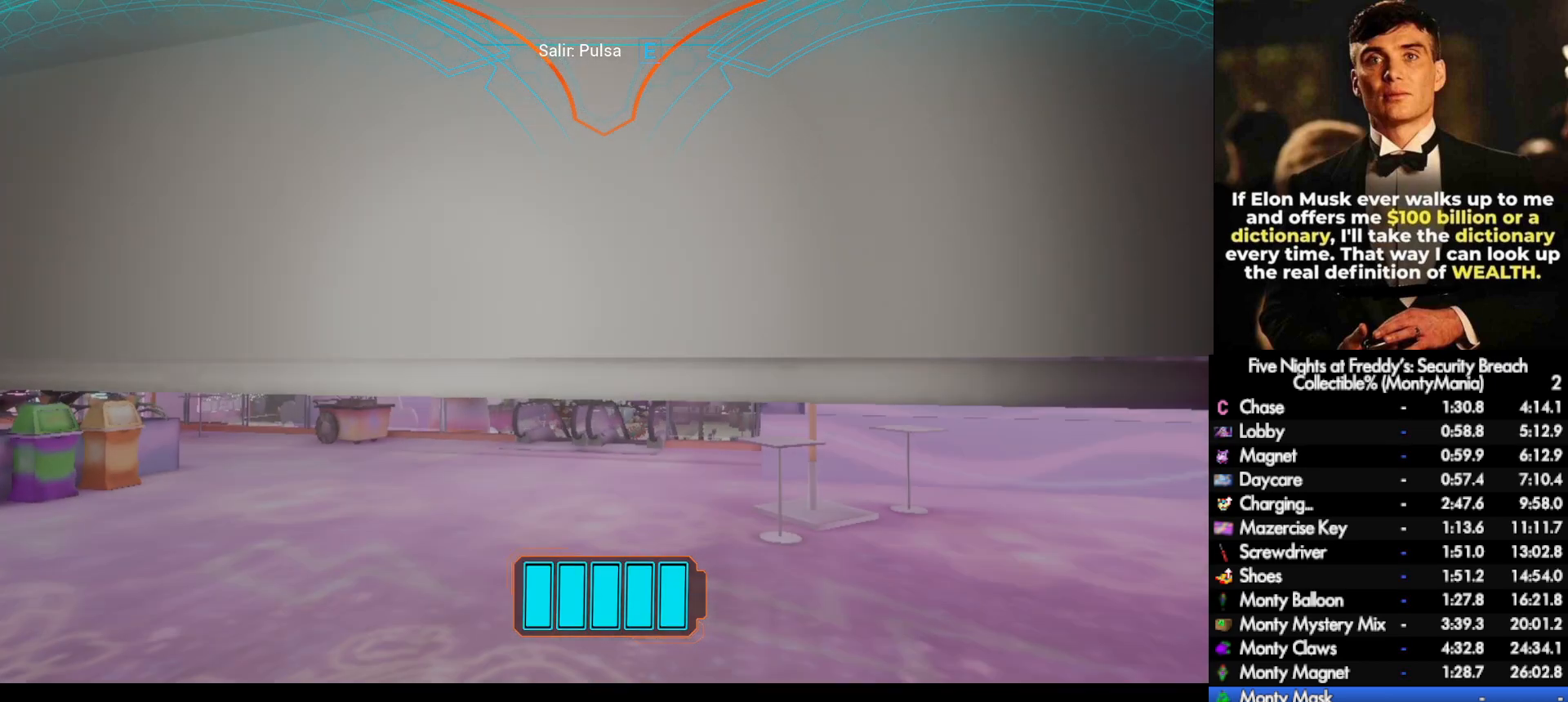
{"keys": ["w"], "mouse": [], "events": [[150, "e", "down"], [200, "e", "up"]]}
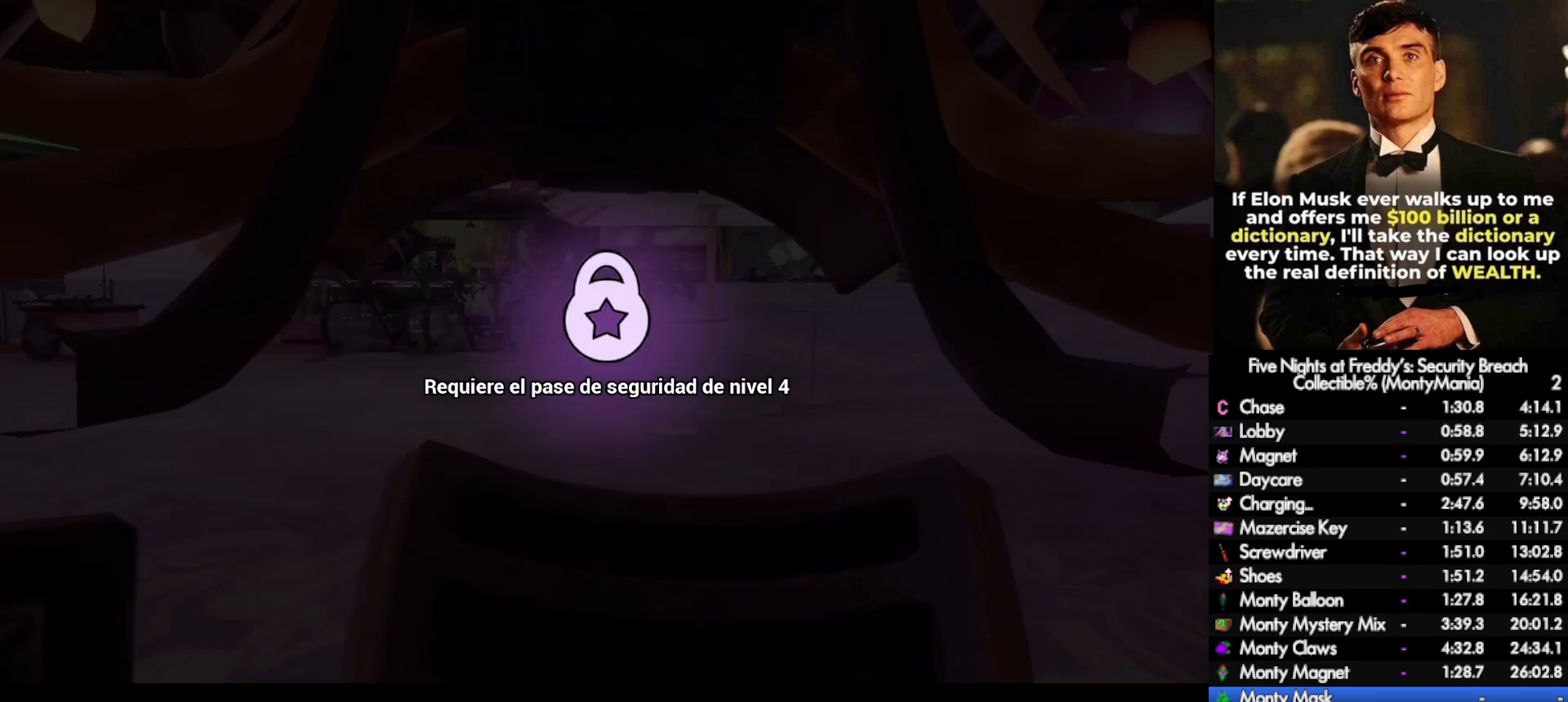
{"keys": [], "mouse": [], "events": [[17, "w", "up"]]}
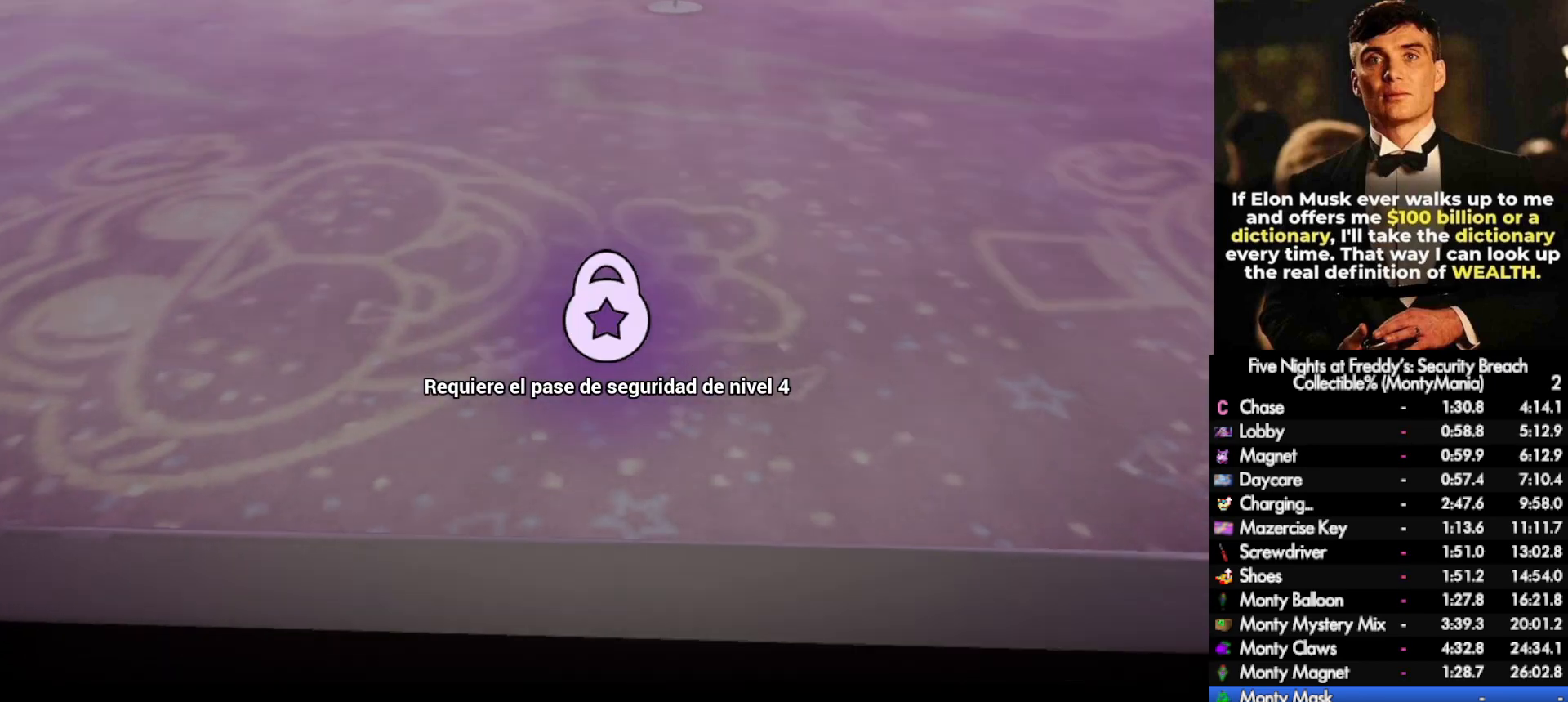
{"keys": [], "mouse": [], "events": []}
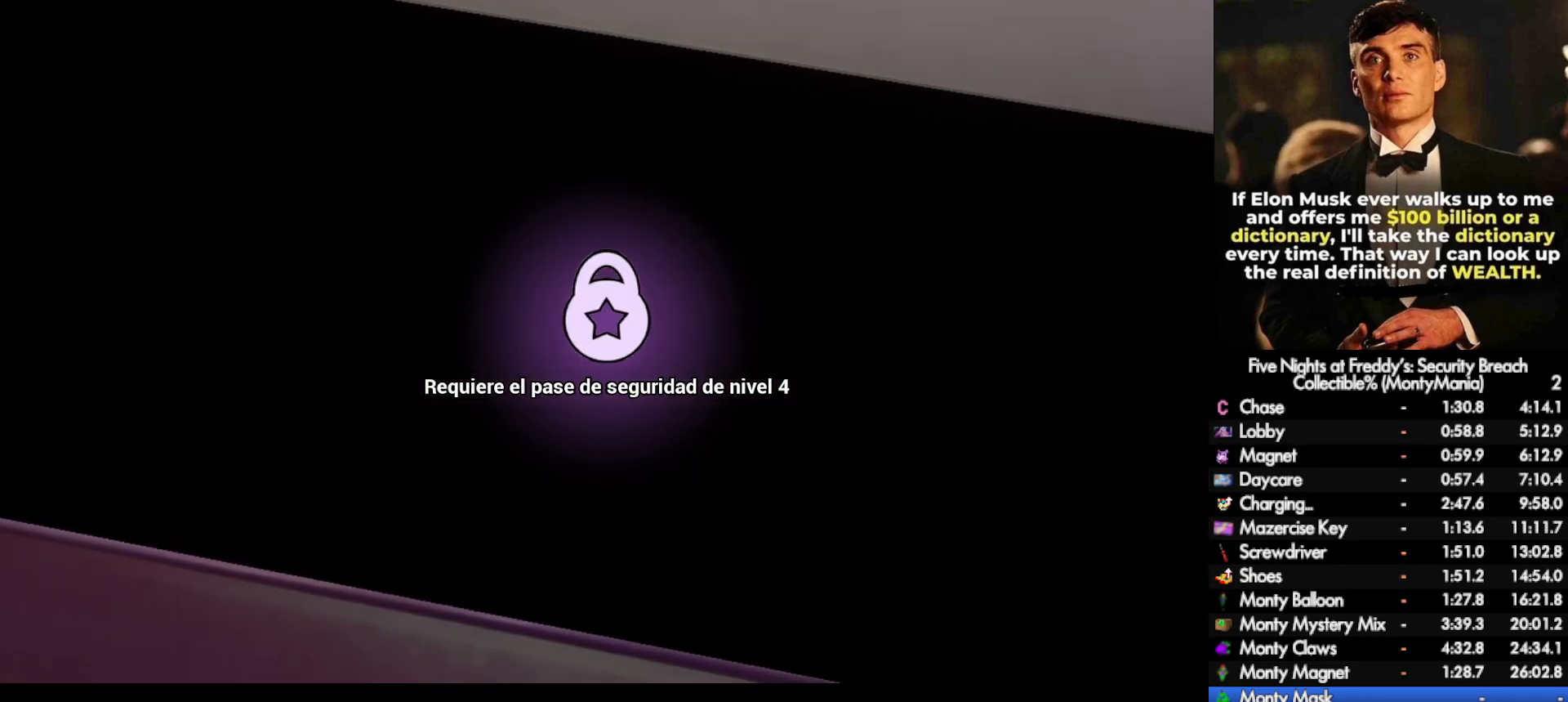
{"keys": [], "mouse": [], "events": []}
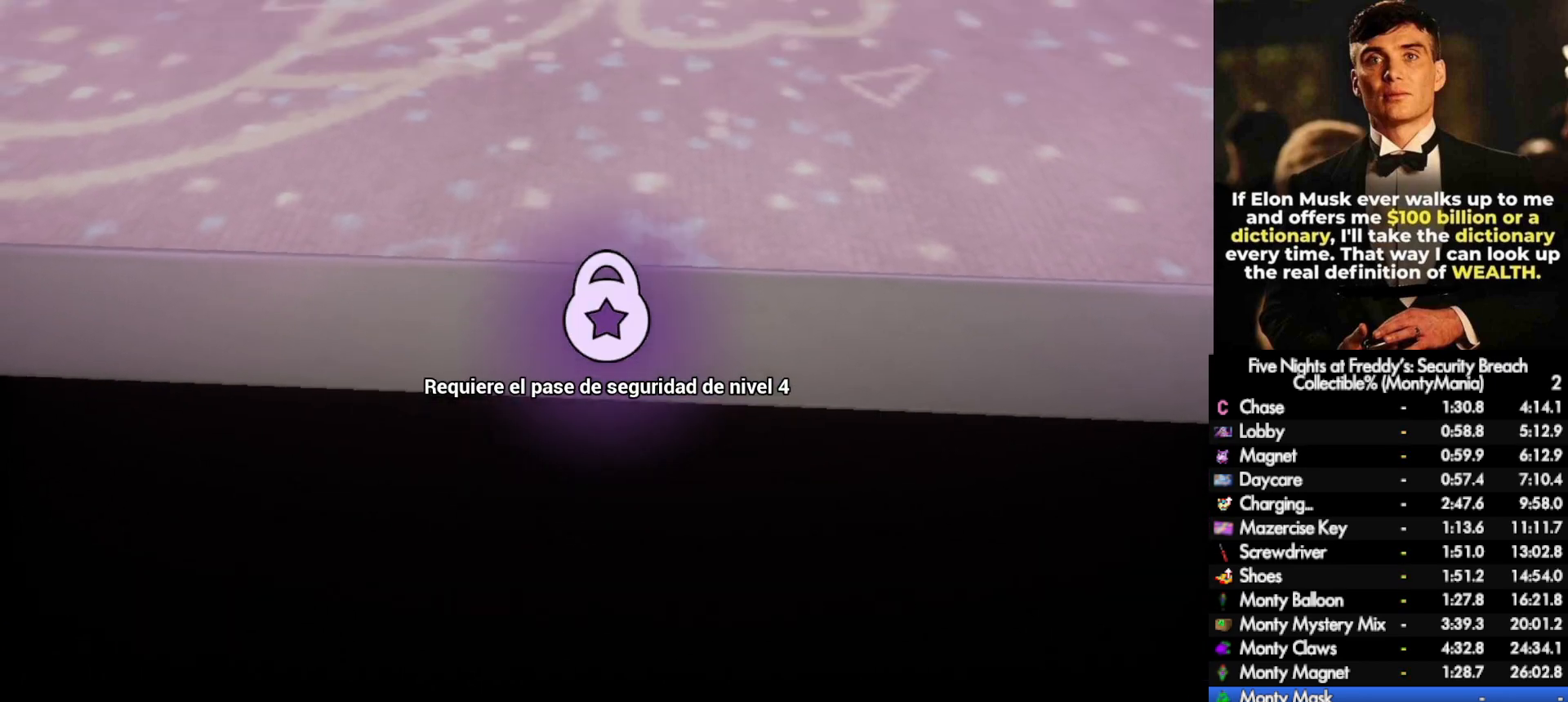
{"keys": [], "mouse": [], "events": []}
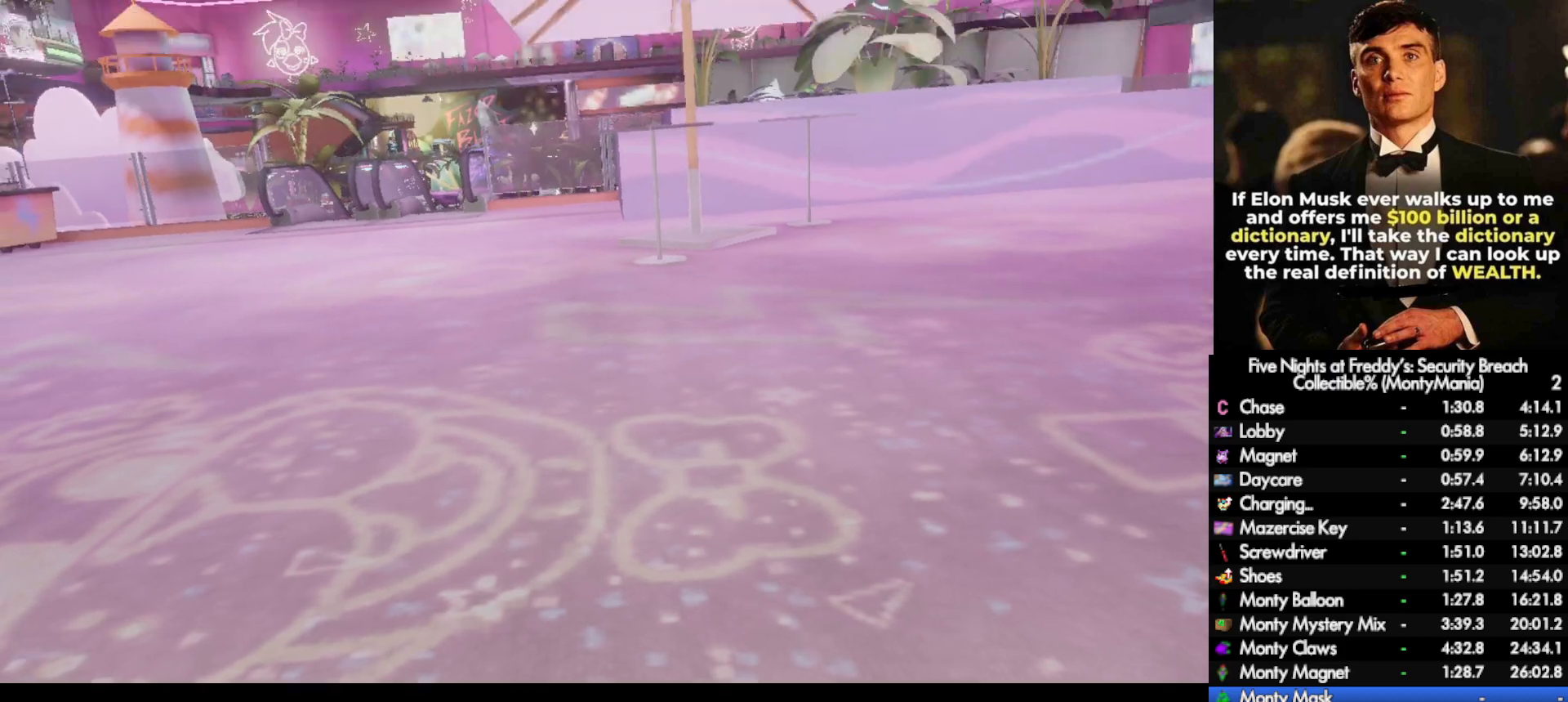
{"keys": [], "mouse": [], "events": []}
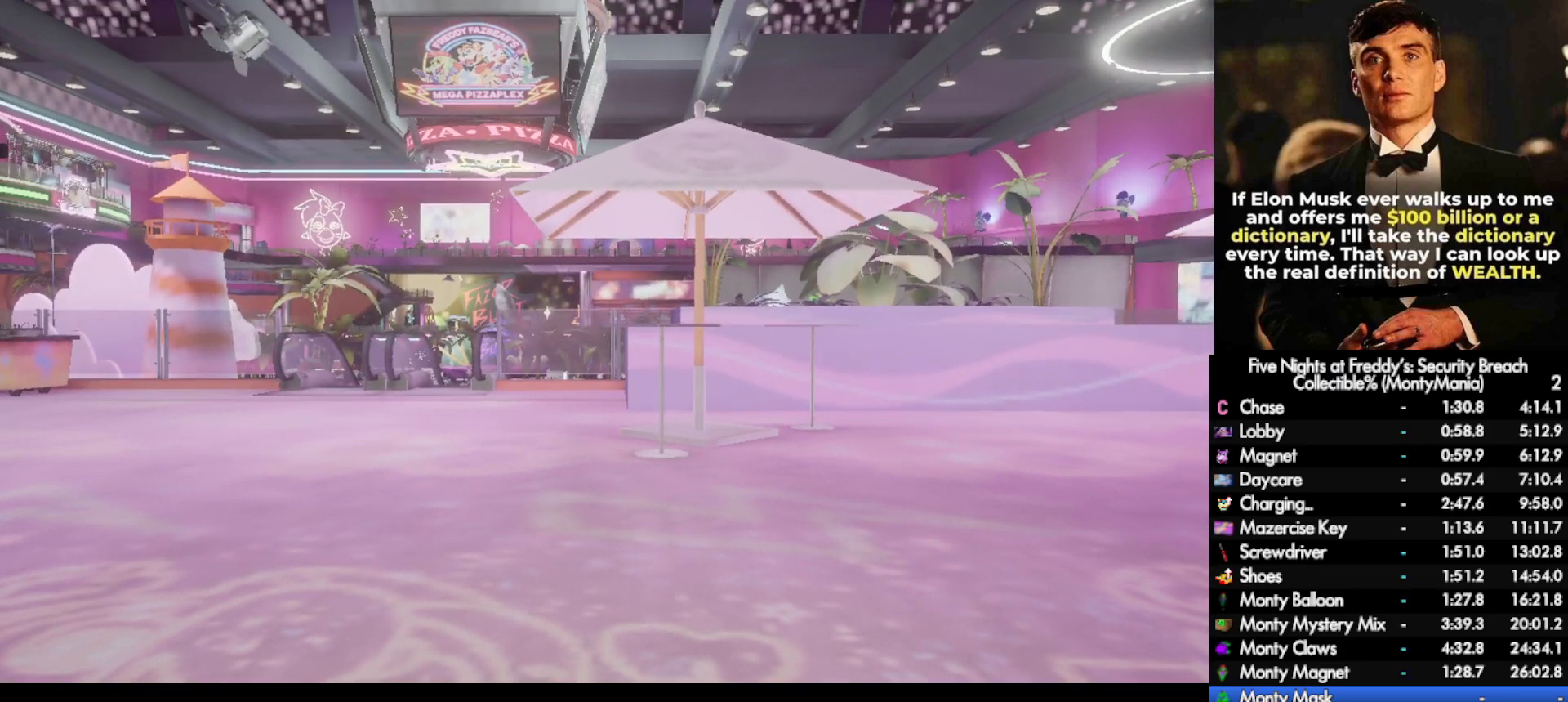
{"keys": ["a", "w"], "mouse": [], "events": [[33, "a", "down"], [33, "w", "down"]]}
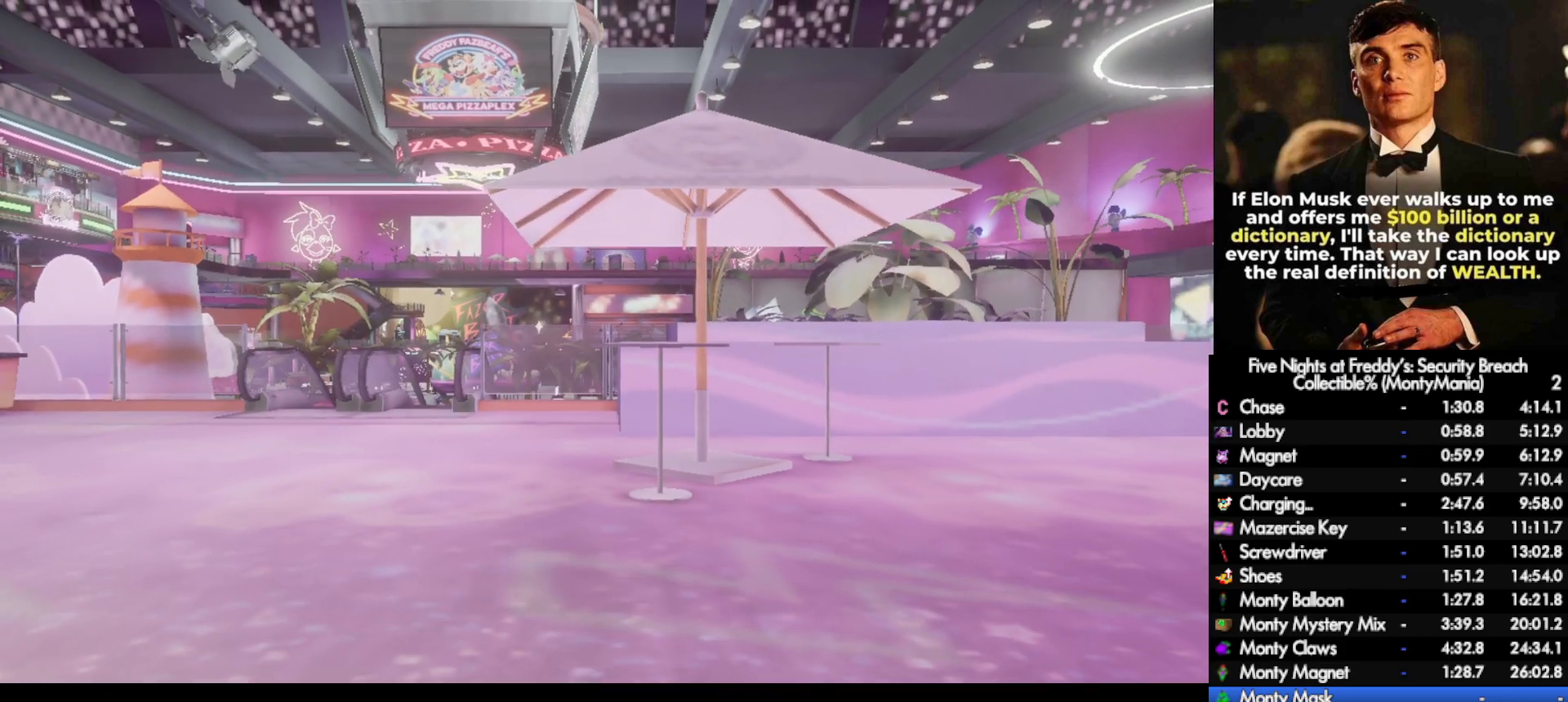
{"keys": ["shift_l", "space", "w"], "mouse": [], "events": [[50, "a", "up"], [133, "shift_l", "down"], [483, "space", "down"]]}
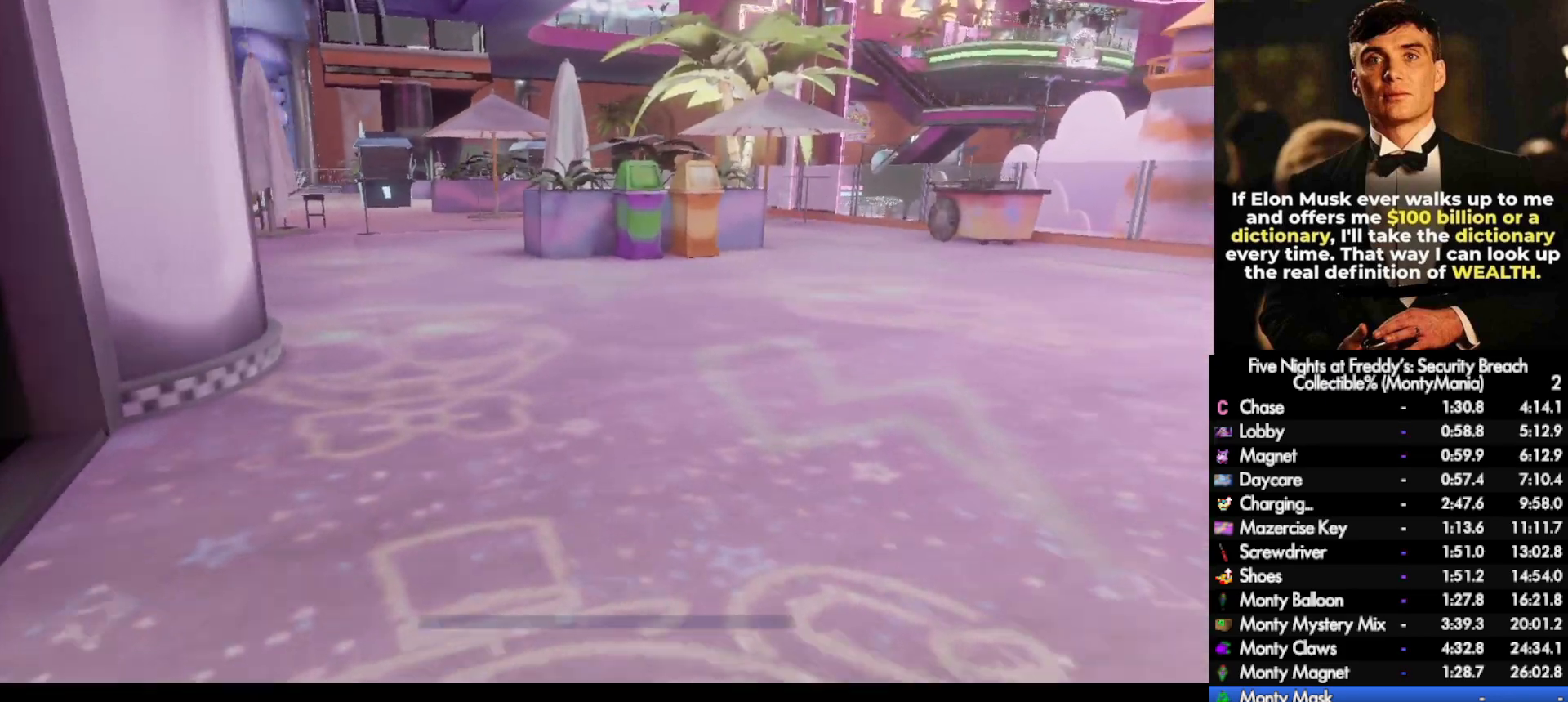
{"keys": ["shift_l", "w"], "mouse": [], "events": [[33, "shift_l", "up"], [33, "space", "up"], [450, "shift_l", "down"]]}